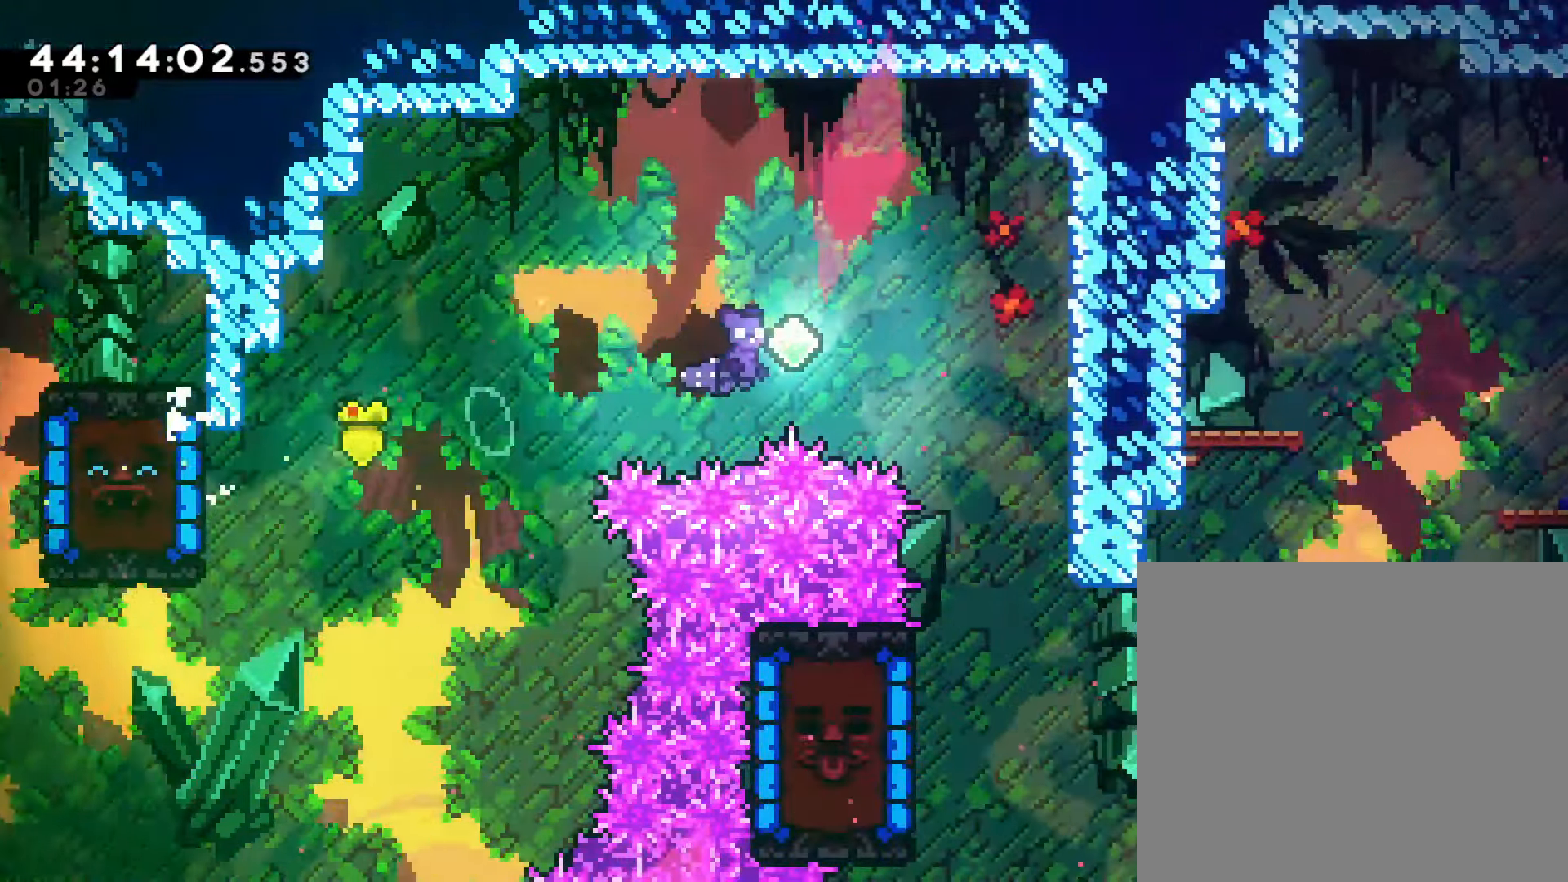
Gameplay with a controller (PlayStation layout); each line is a JSON object with the inputs held at the frame after it. "events" lists button and stick changes between this image and that frame as [ms after this image, input, new state], when the widget could be followed in between. Not read: right_stick.
{"buttons": [], "left_stick": "left", "events": [[67, "R2", "up"], [117, "left_stick", "center"], [433, "left_stick", "left"]]}
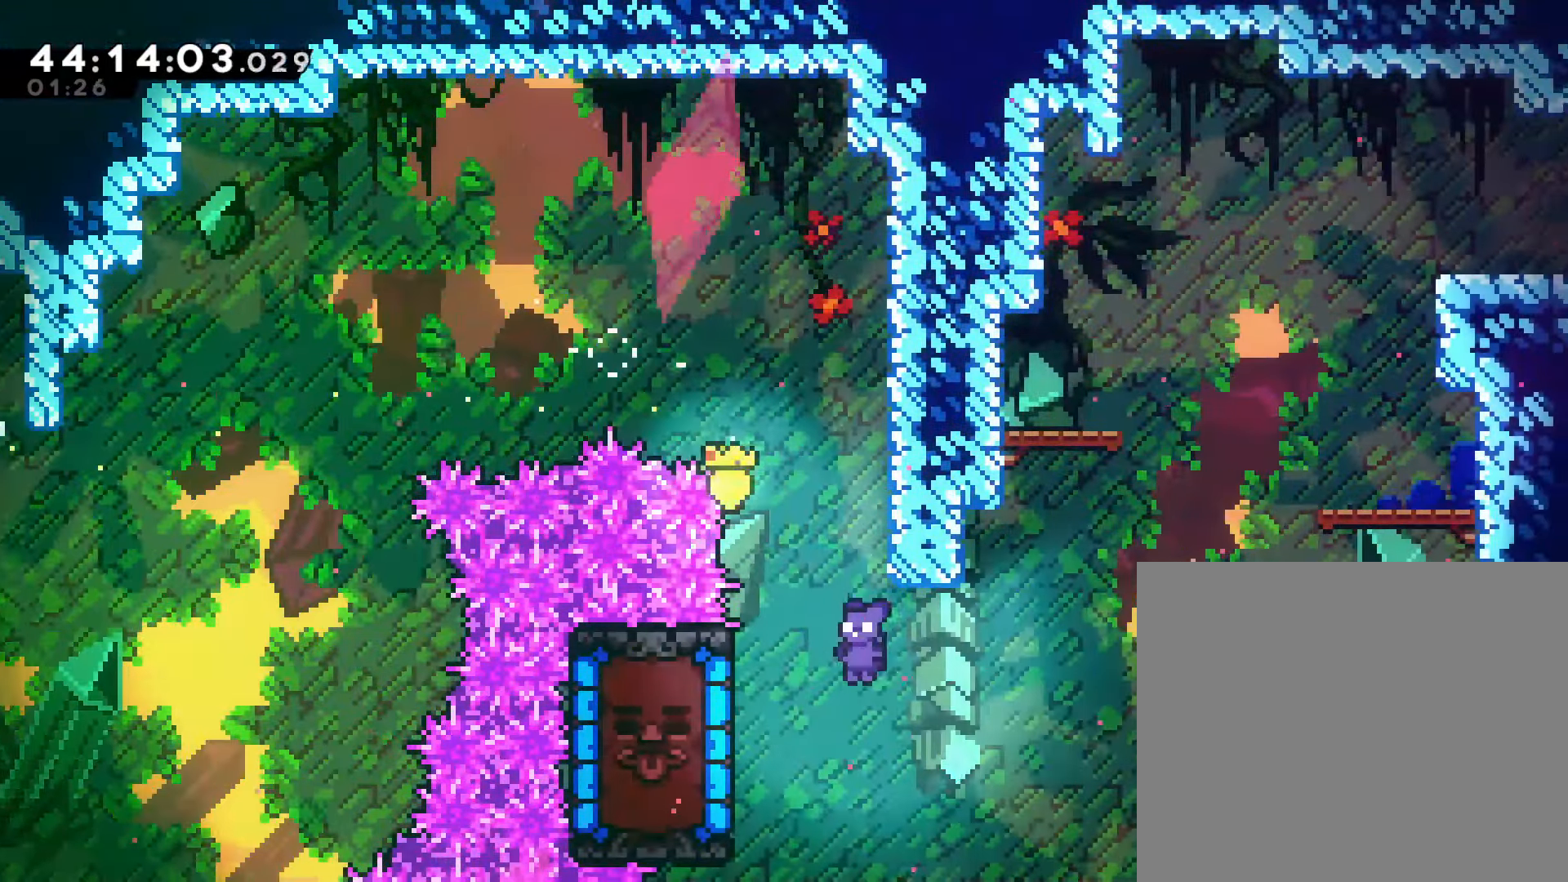
{"buttons": [], "left_stick": "center", "events": [[50, "SQUARE", "down"], [267, "SQUARE", "up"], [333, "left_stick", "center"]]}
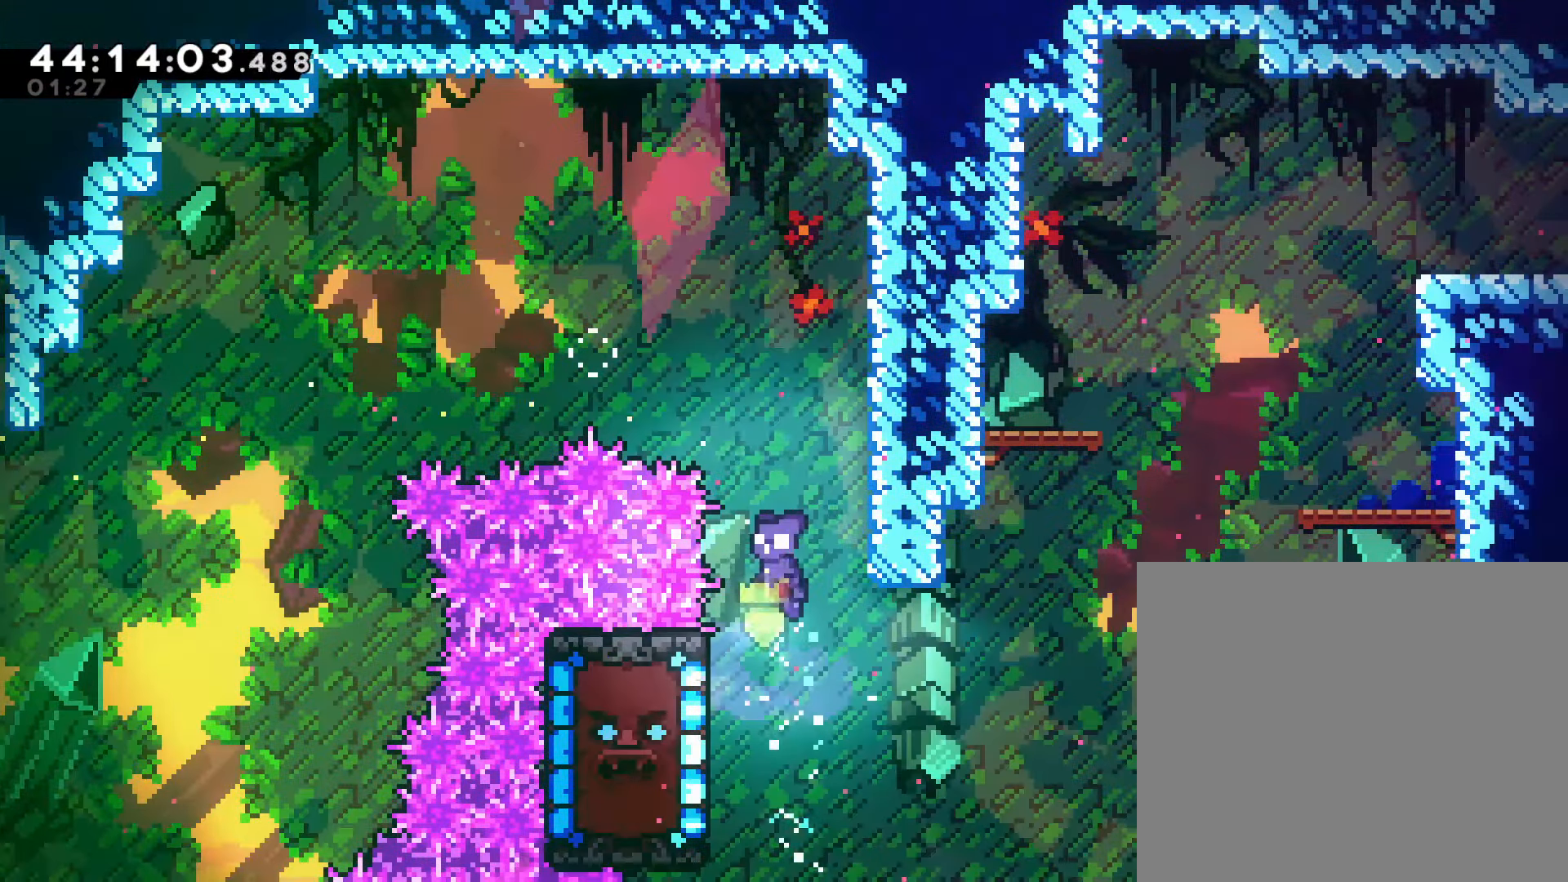
{"buttons": ["R2"], "left_stick": "right", "events": [[183, "left_stick", "left"], [250, "R2", "down"], [383, "left_stick", "right"]]}
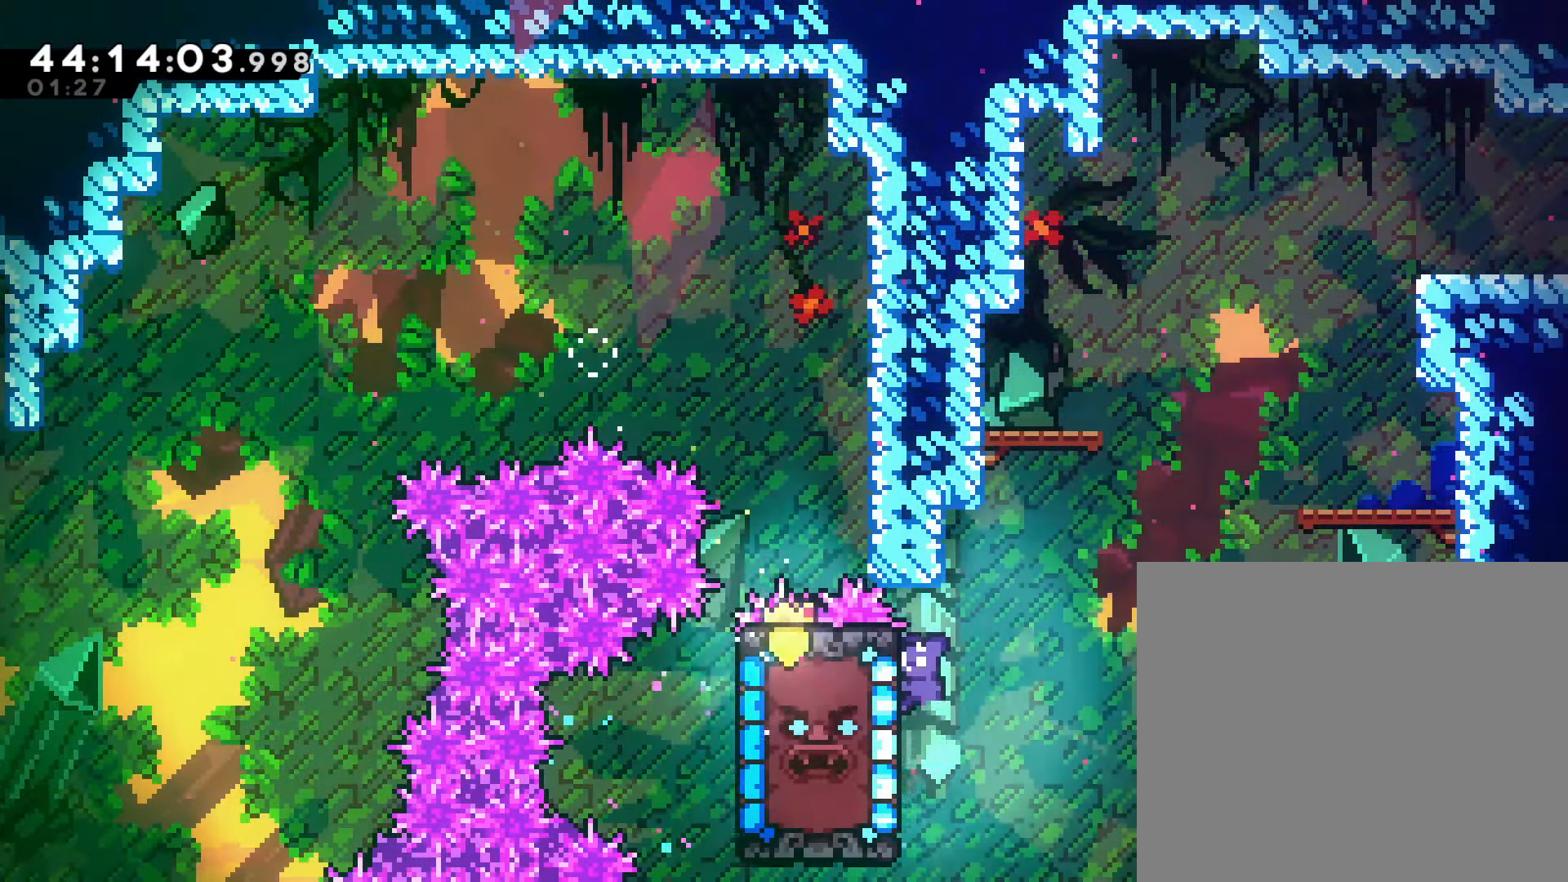
{"buttons": ["CROSS", "R2"], "left_stick": "right", "events": [[100, "CROSS", "down"], [333, "CROSS", "up"], [400, "CROSS", "down"]]}
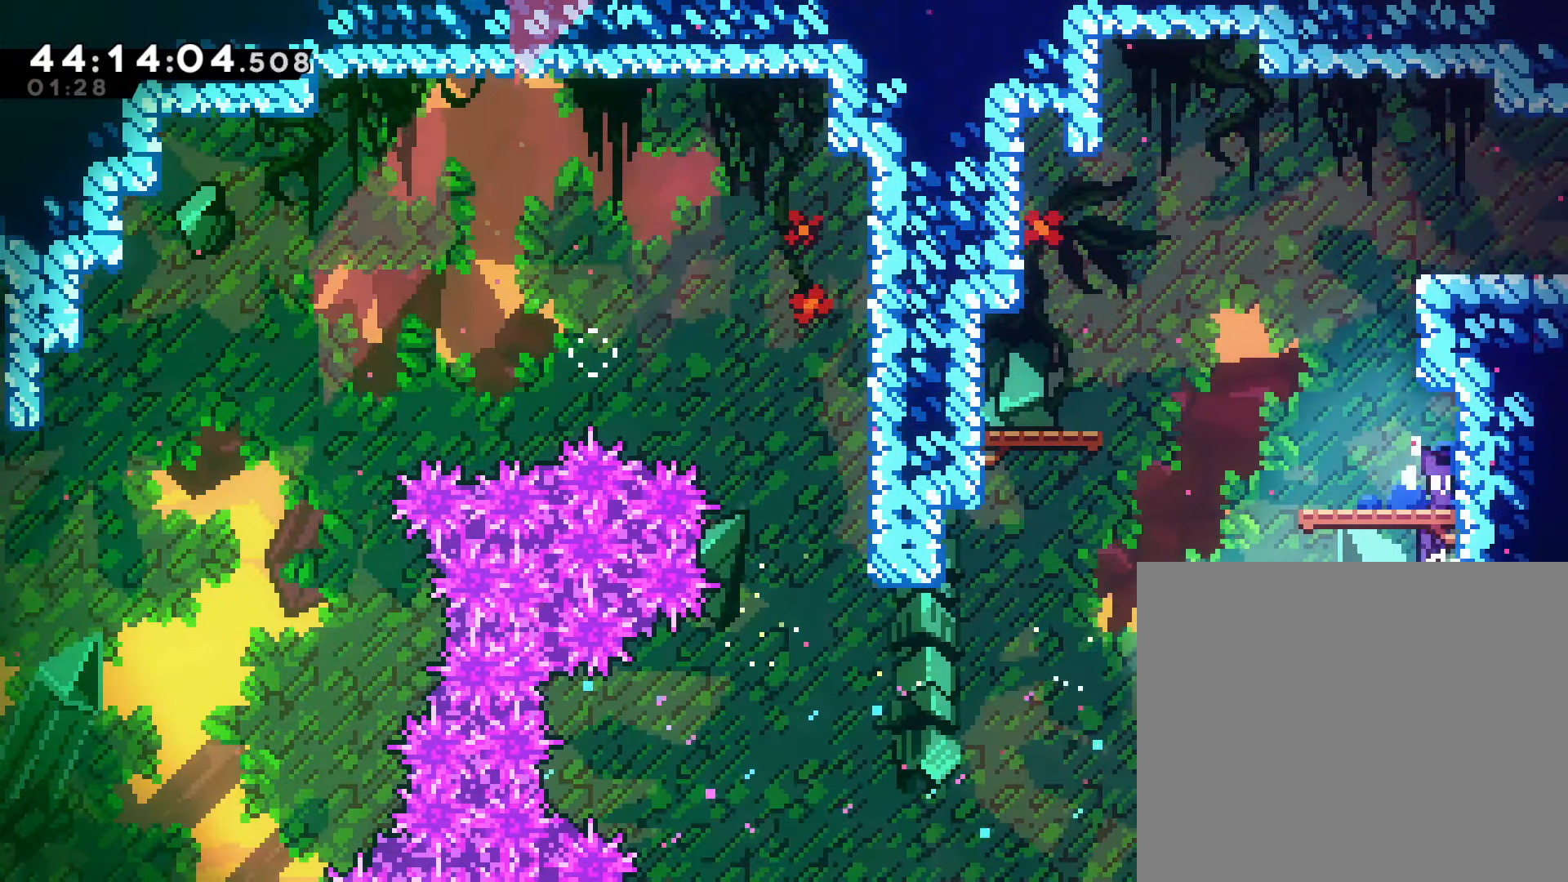
{"buttons": ["CROSS"], "left_stick": "left", "events": [[33, "left_stick", "up-right"], [150, "CROSS", "up"], [167, "left_stick", "center"], [183, "R2", "up"], [283, "left_stick", "left"], [433, "CROSS", "down"]]}
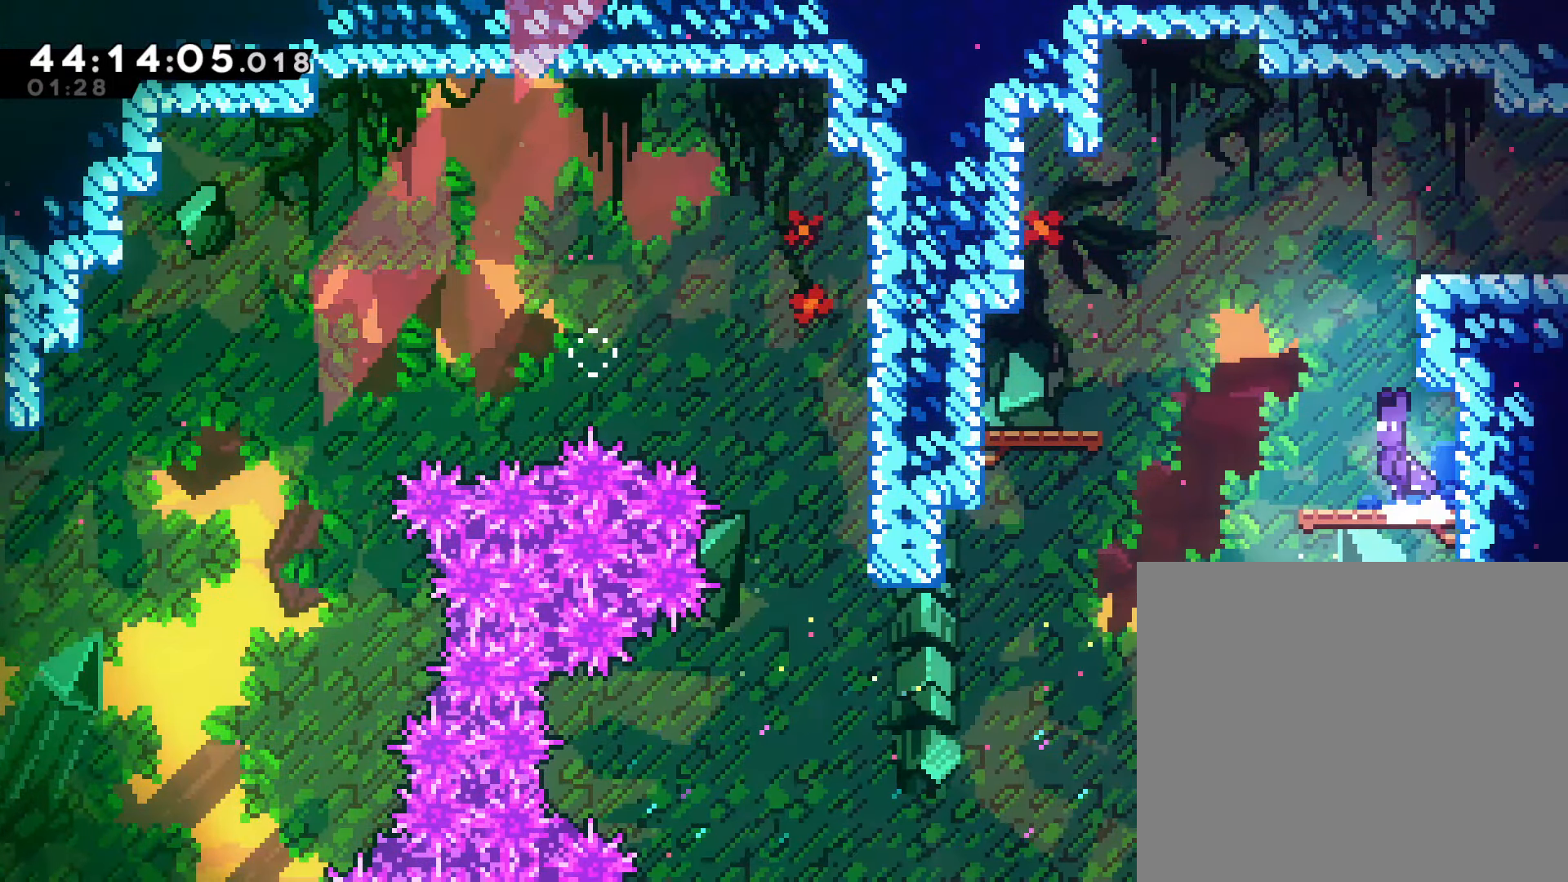
{"buttons": [], "left_stick": "up-right", "events": [[133, "left_stick", "up-right"], [200, "CROSS", "up"], [233, "SQUARE", "down"], [417, "SQUARE", "up"]]}
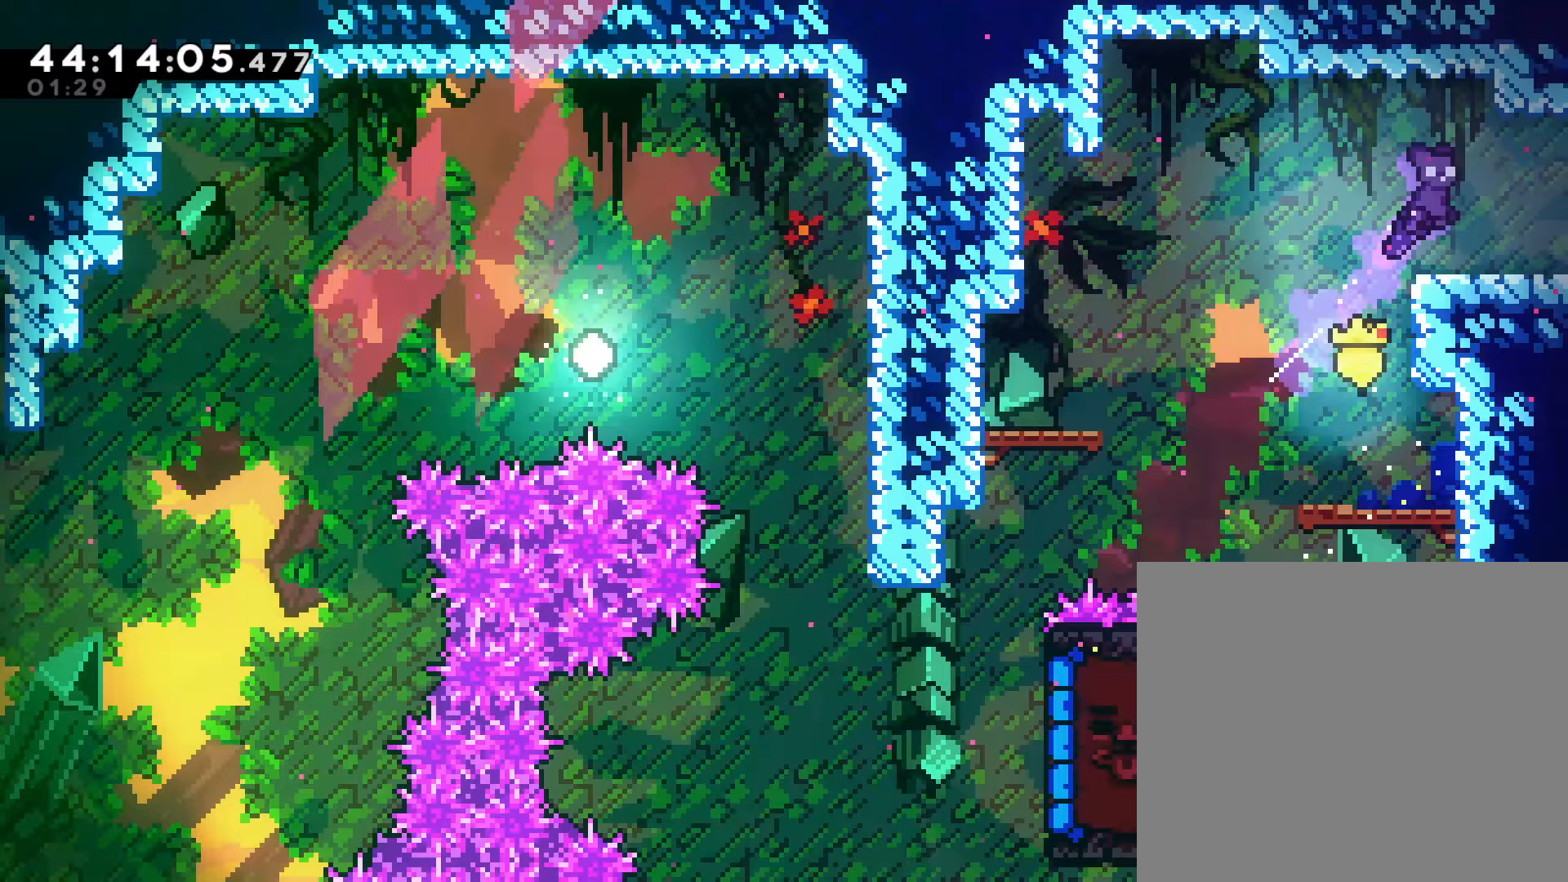
{"buttons": [], "left_stick": "up-right", "events": []}
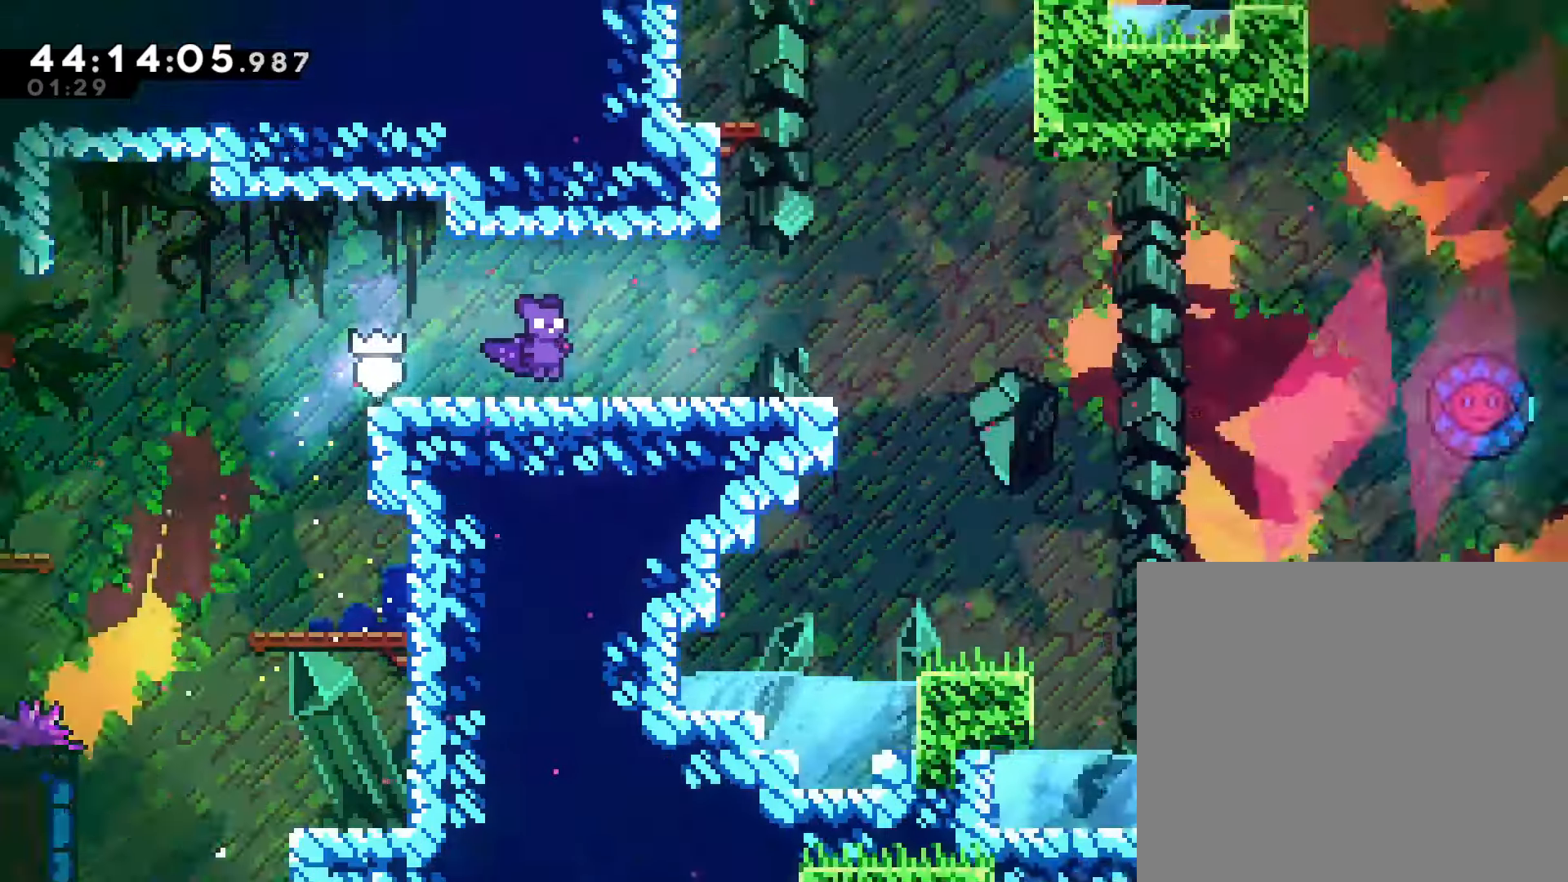
{"buttons": [], "left_stick": "right", "events": [[233, "left_stick", "right"]]}
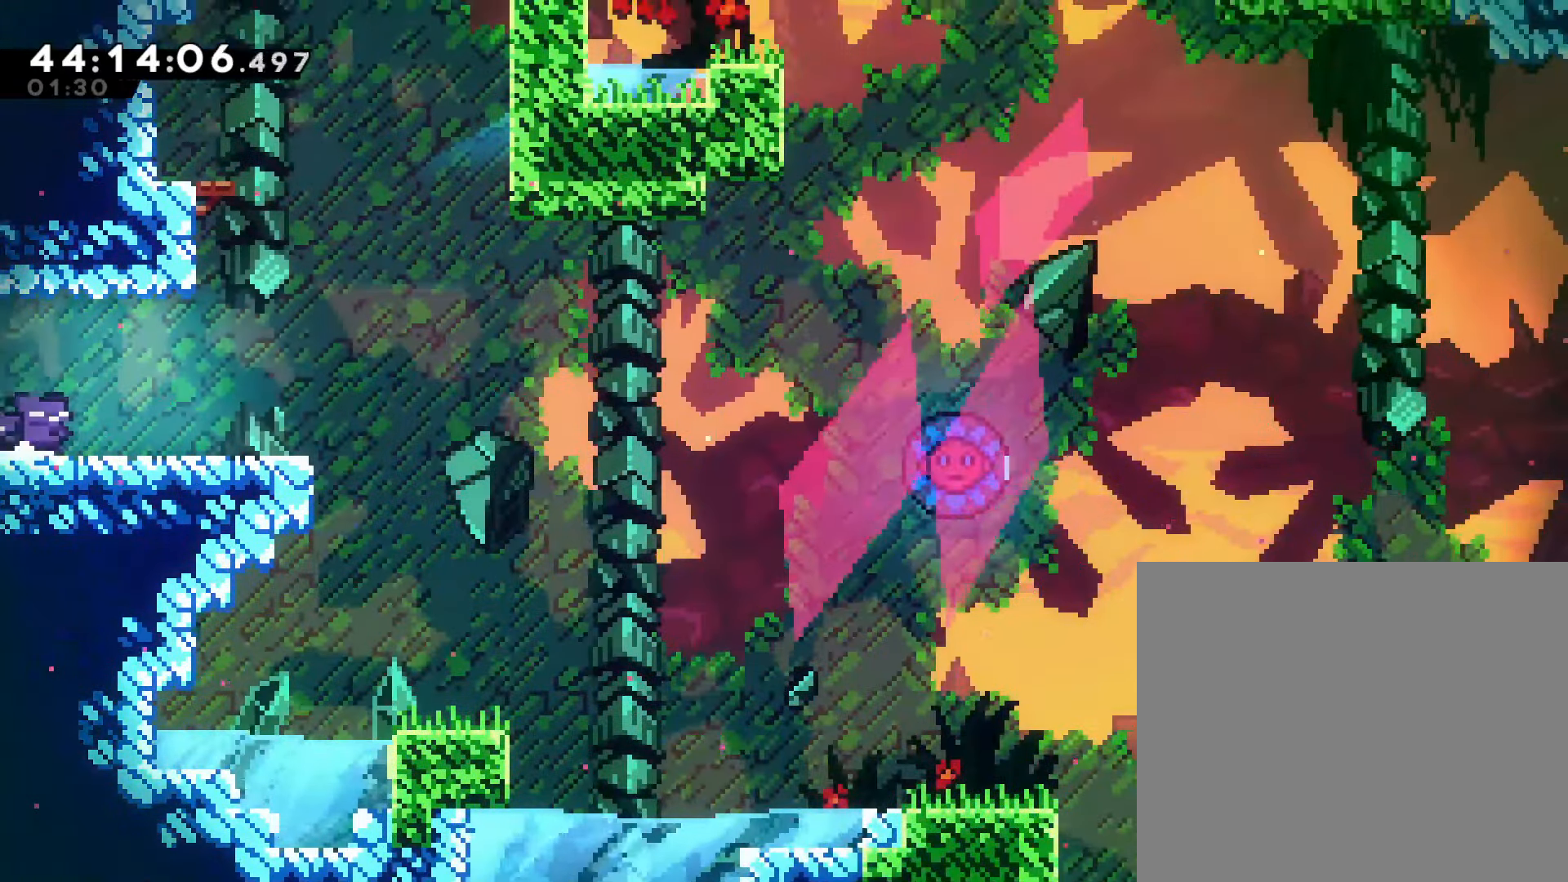
{"buttons": [], "left_stick": "right", "events": []}
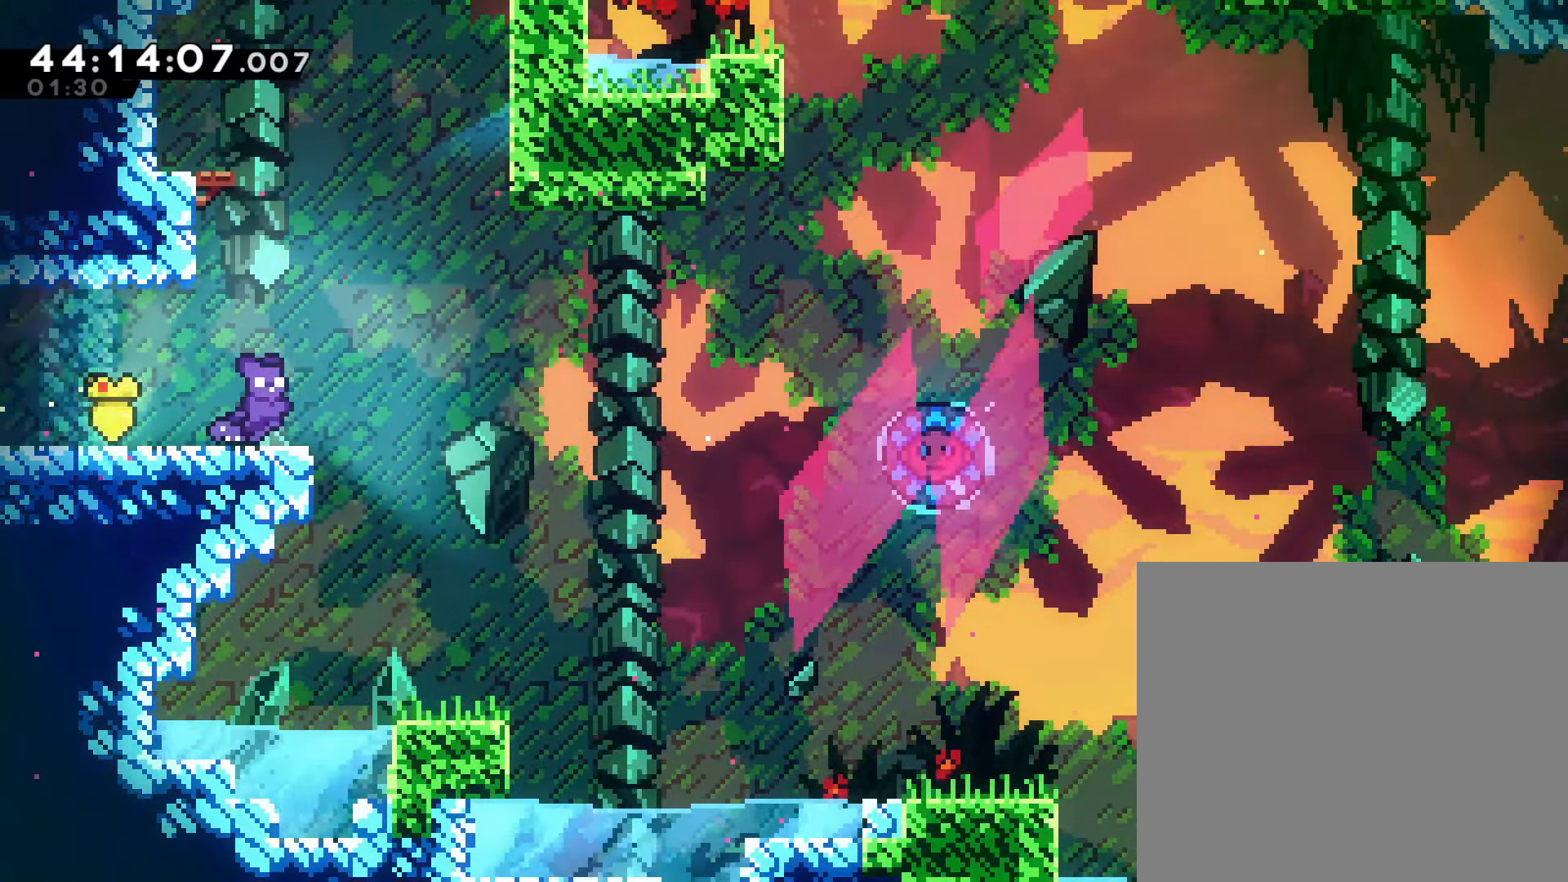
{"buttons": ["SQUARE"], "left_stick": "down", "events": [[200, "left_stick", "up-left"], [300, "left_stick", "center"], [433, "left_stick", "down"], [483, "SQUARE", "down"]]}
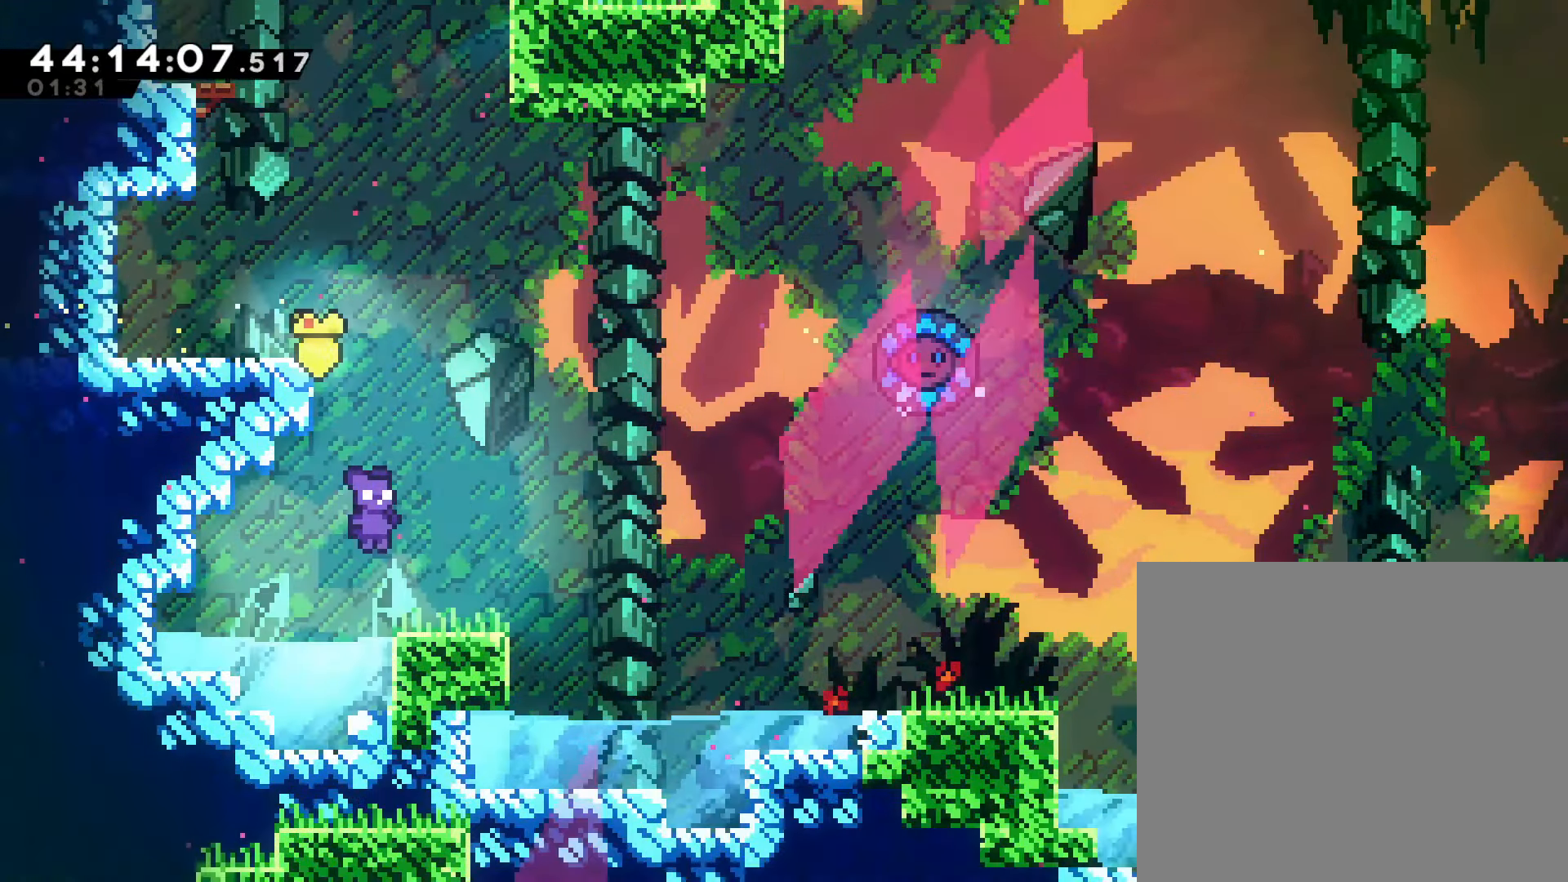
{"buttons": [], "left_stick": "down", "events": [[100, "SQUARE", "up"], [150, "CROSS", "down"], [233, "CROSS", "up"]]}
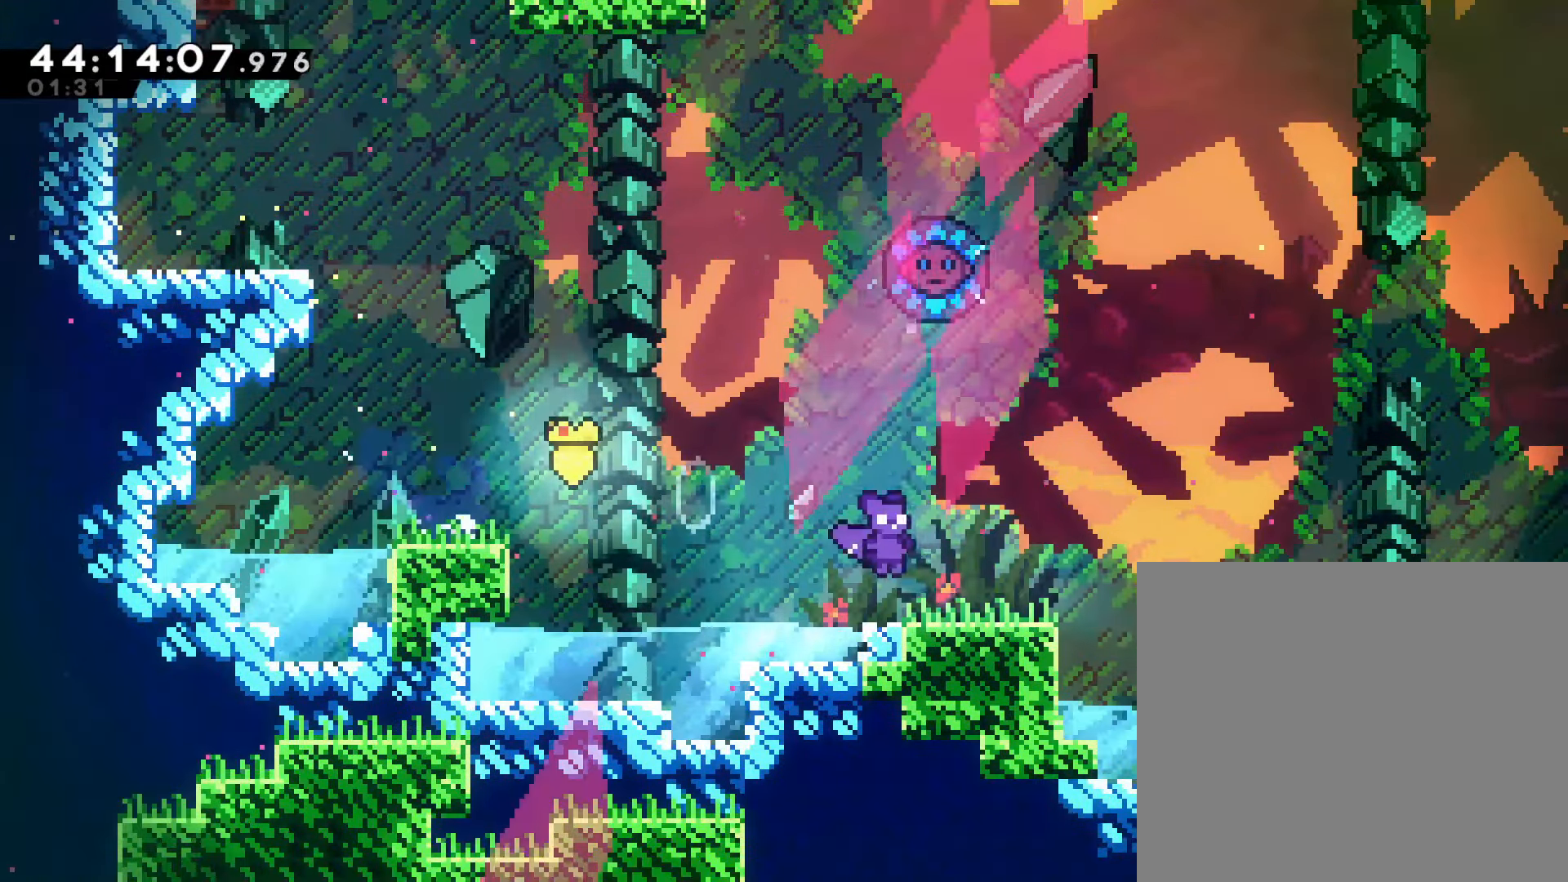
{"buttons": ["L1"], "left_stick": "down", "events": [[17, "SQUARE", "down"], [117, "SQUARE", "up"], [167, "CROSS", "down"], [250, "CROSS", "up"], [400, "L1", "down"]]}
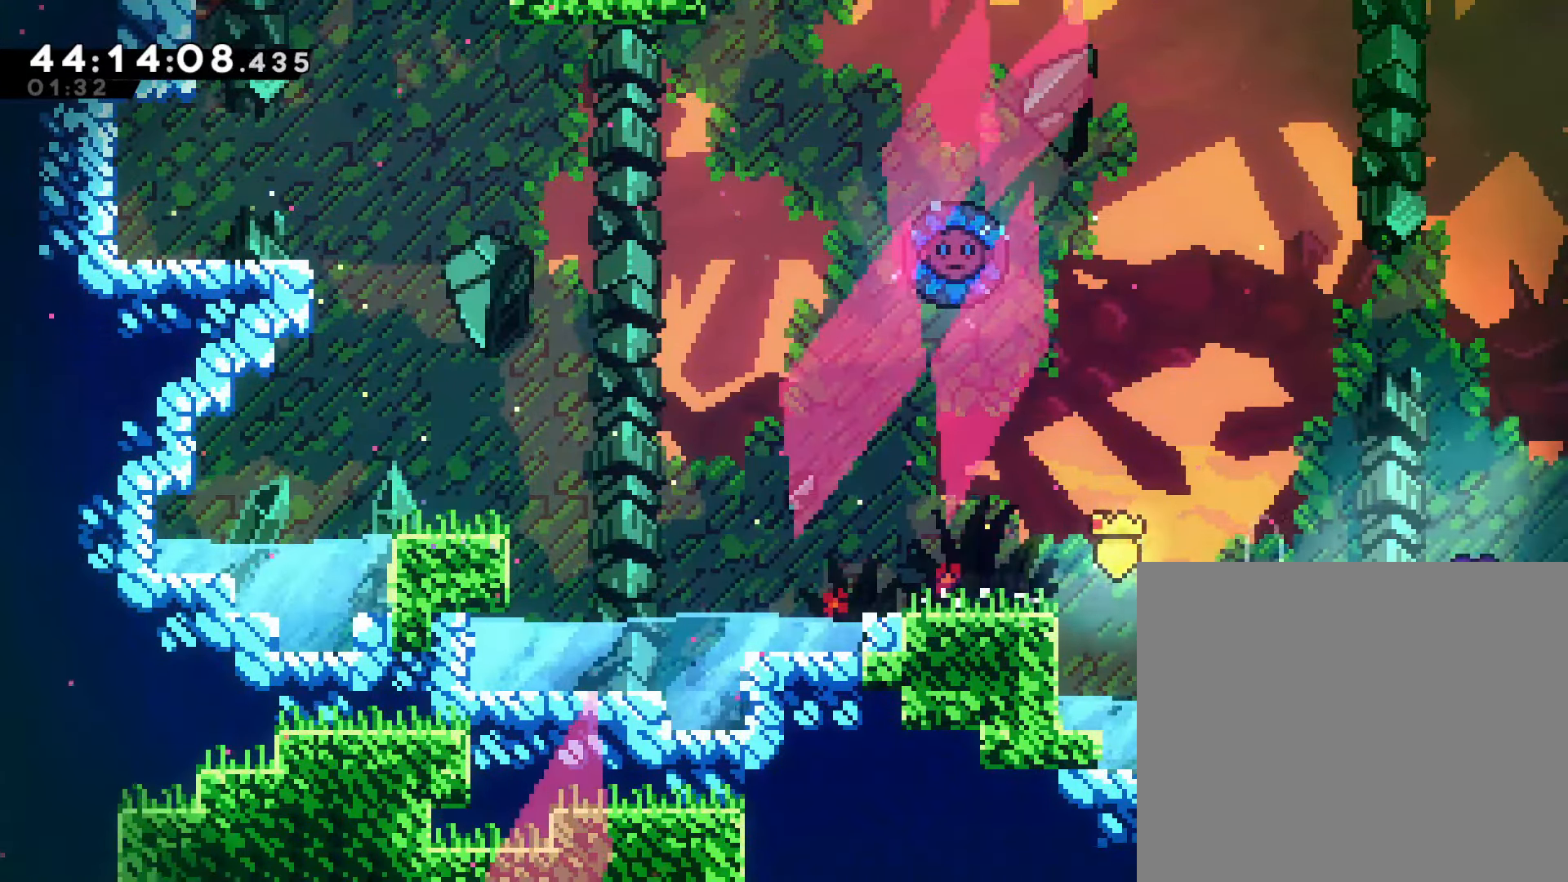
{"buttons": [], "left_stick": "right", "events": [[100, "L1", "up"], [117, "left_stick", "down-right"], [267, "left_stick", "center"], [417, "left_stick", "right"]]}
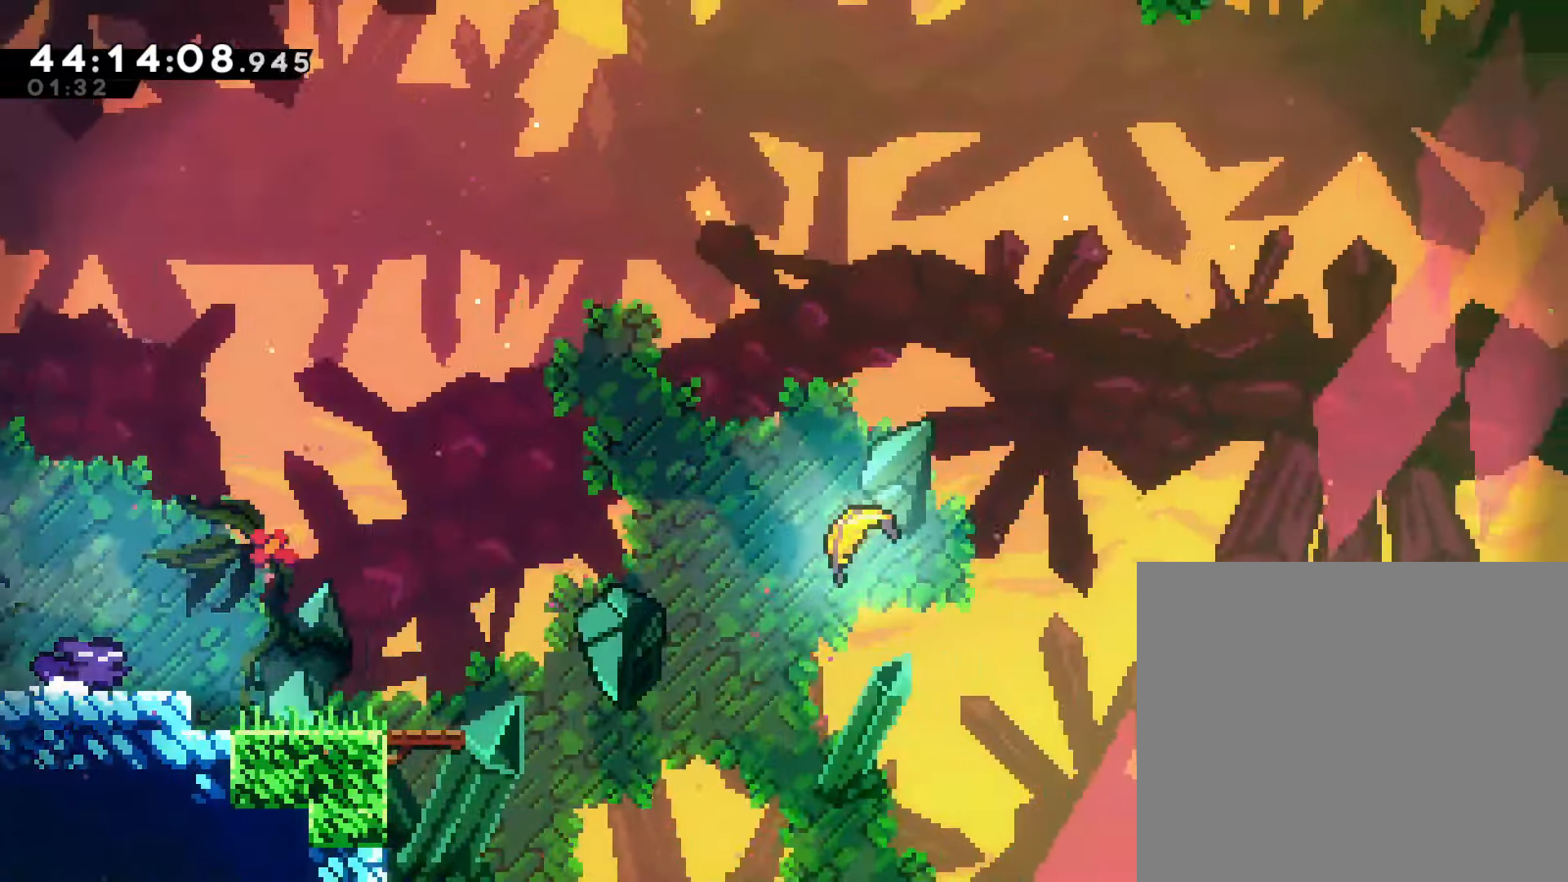
{"buttons": [], "left_stick": "right", "events": []}
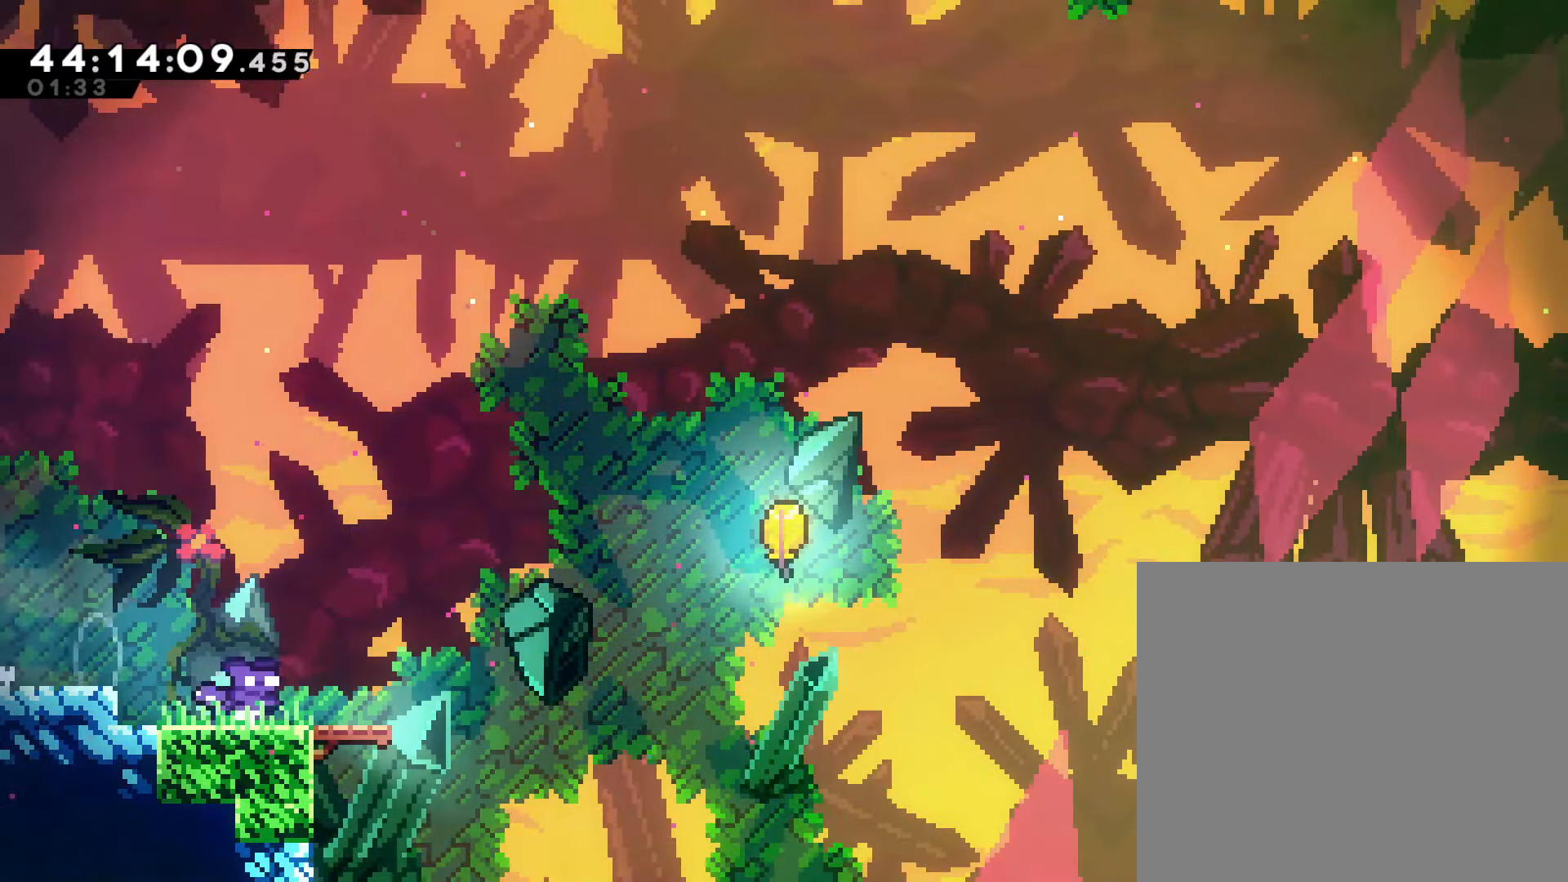
{"buttons": [], "left_stick": "up-right"}
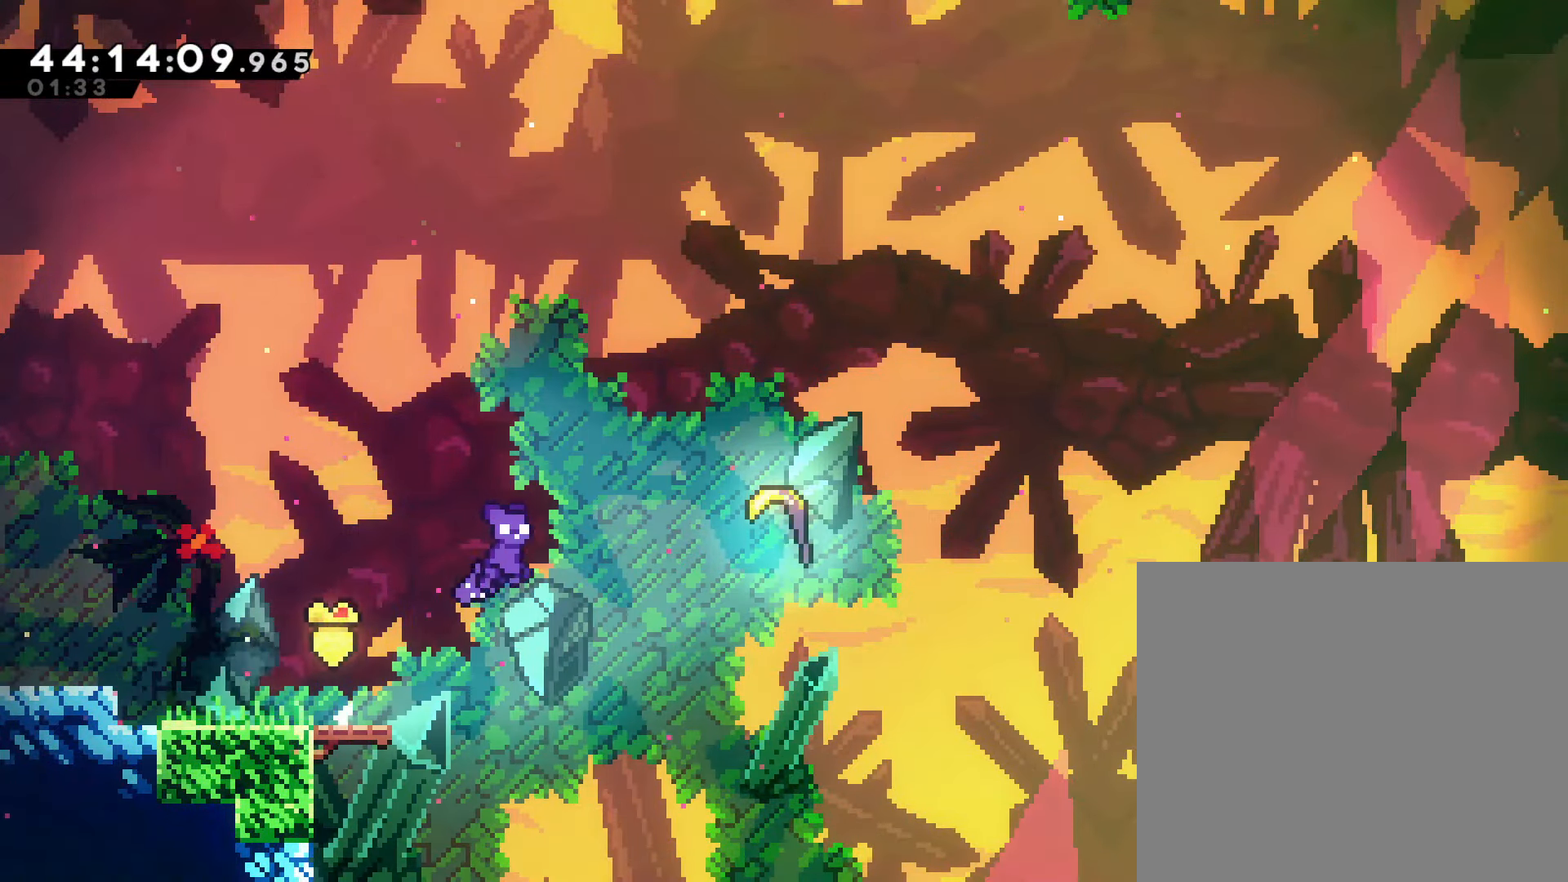
{"buttons": [], "left_stick": "up-right", "events": [[233, "SQUARE", "down"], [467, "SQUARE", "up"]]}
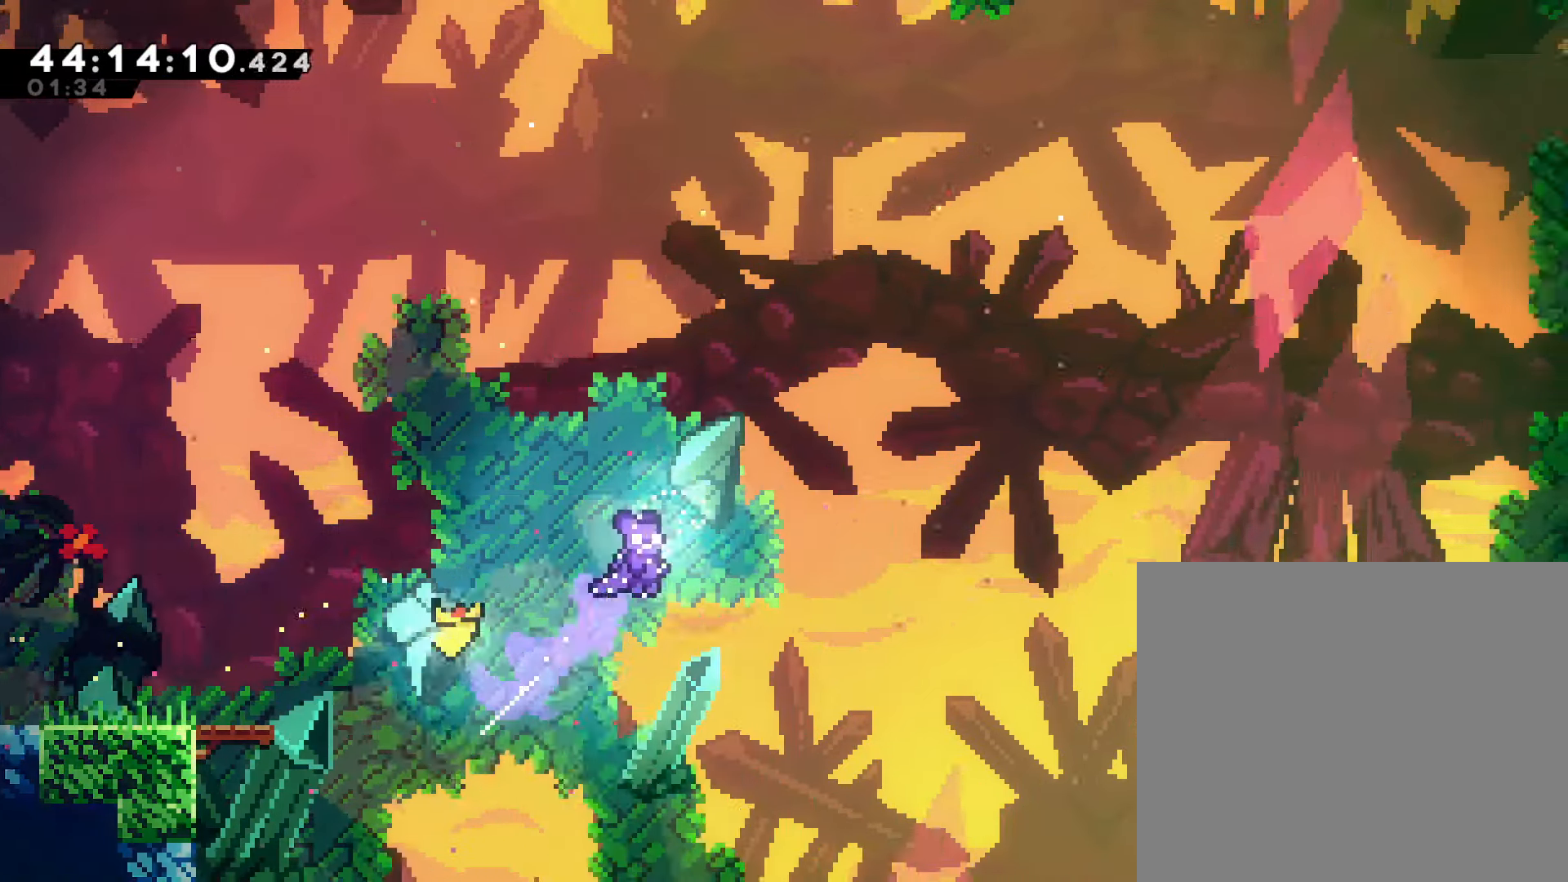
{"buttons": [], "left_stick": "right", "events": [[500, "left_stick", "right"]]}
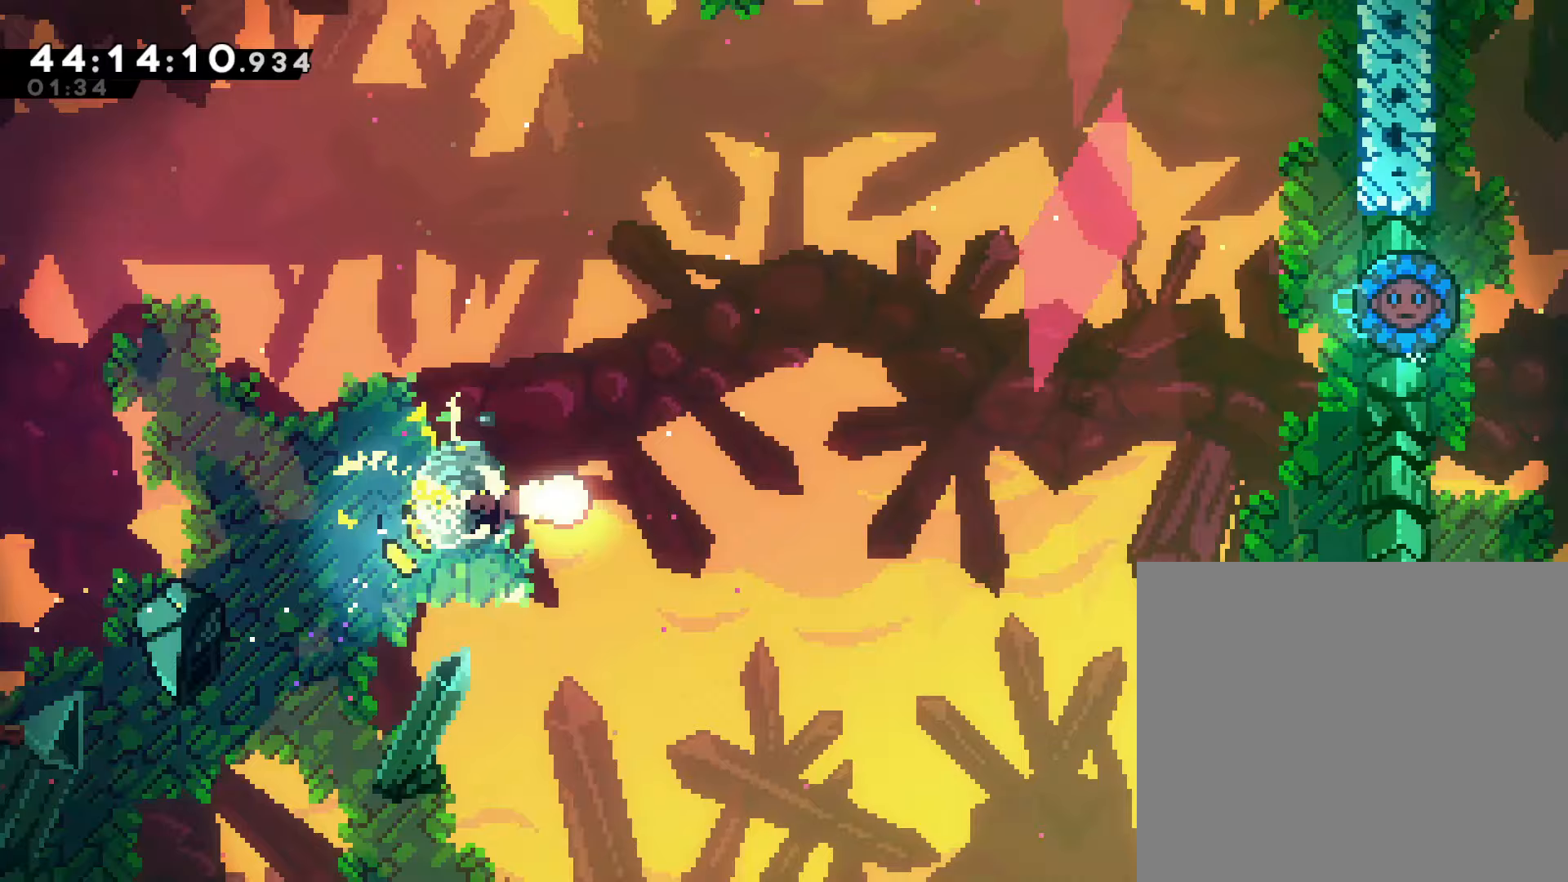
{"buttons": [], "left_stick": "right", "events": []}
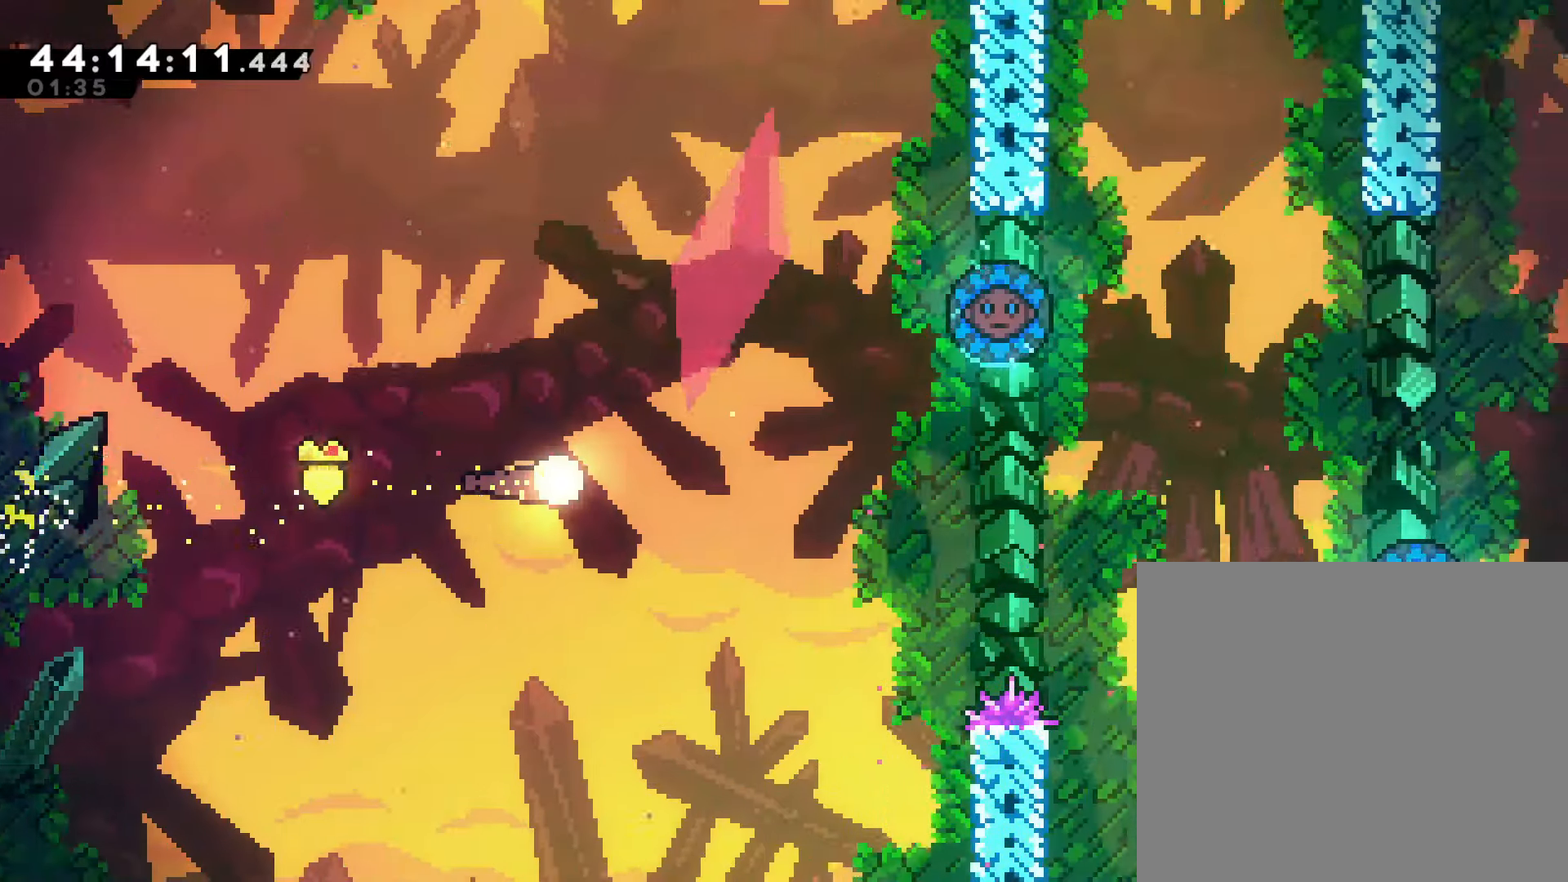
{"buttons": [], "left_stick": "right", "events": [[50, "left_stick", "down-right"], [233, "left_stick", "right"]]}
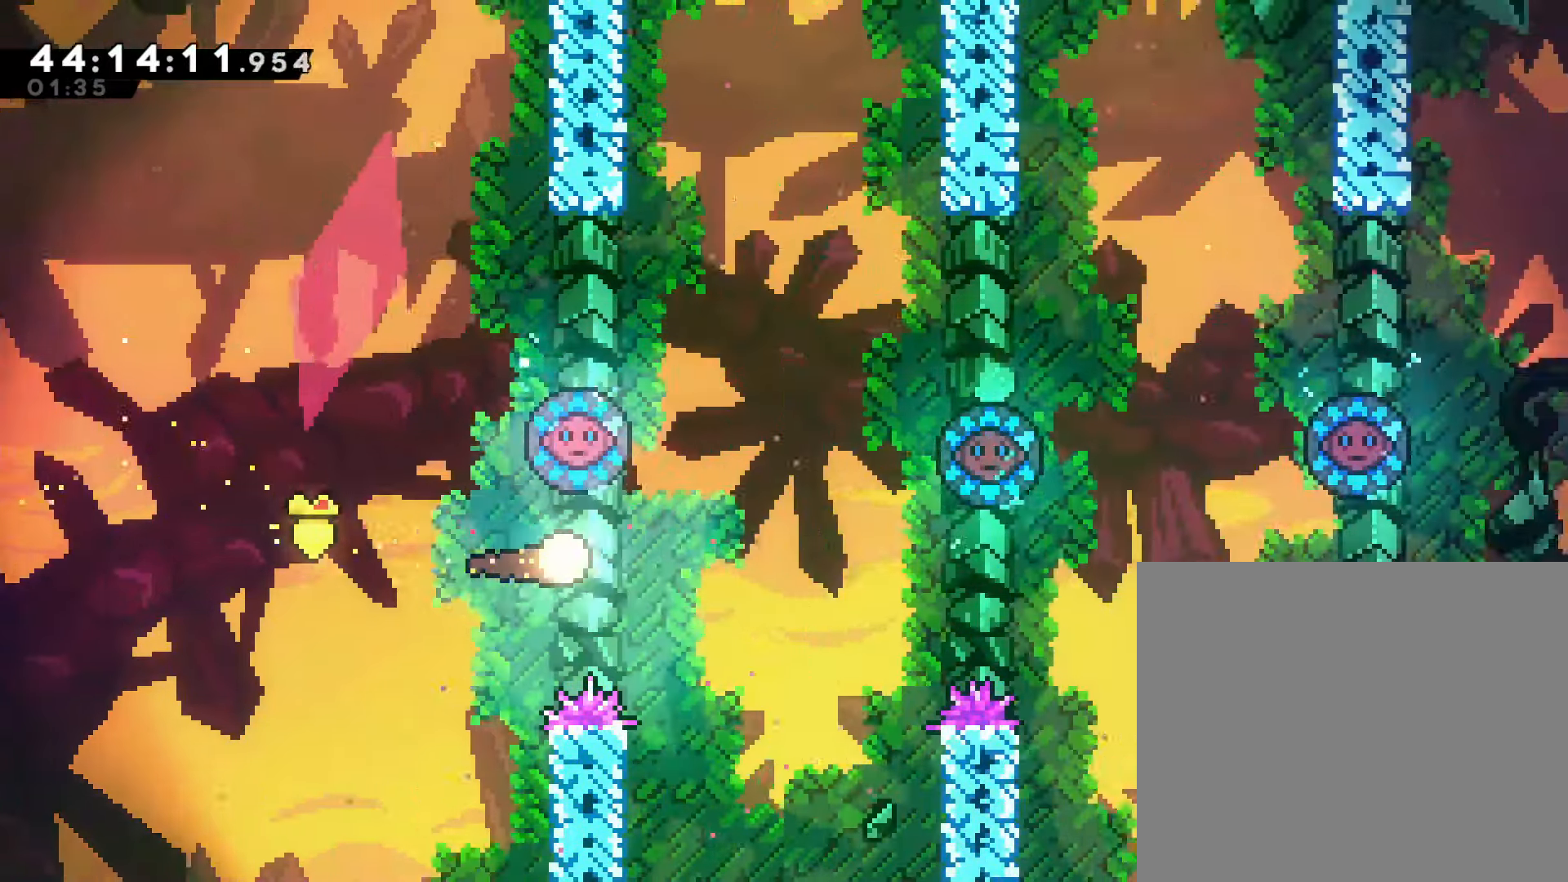
{"buttons": [], "left_stick": "right", "events": []}
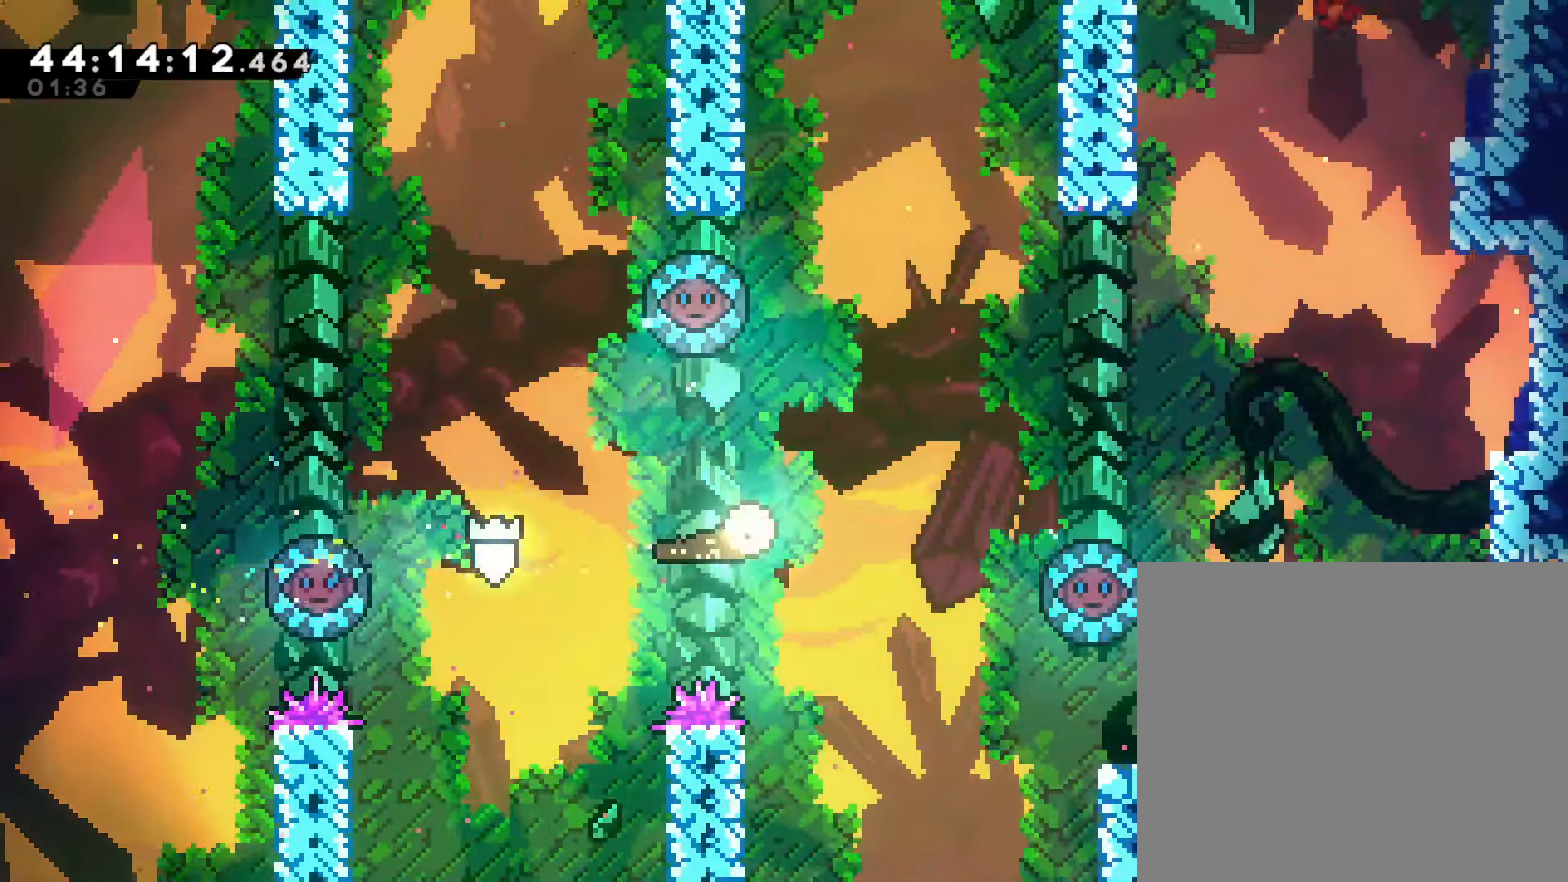
{"buttons": [], "left_stick": "down-right", "events": [[300, "left_stick", "down-right"]]}
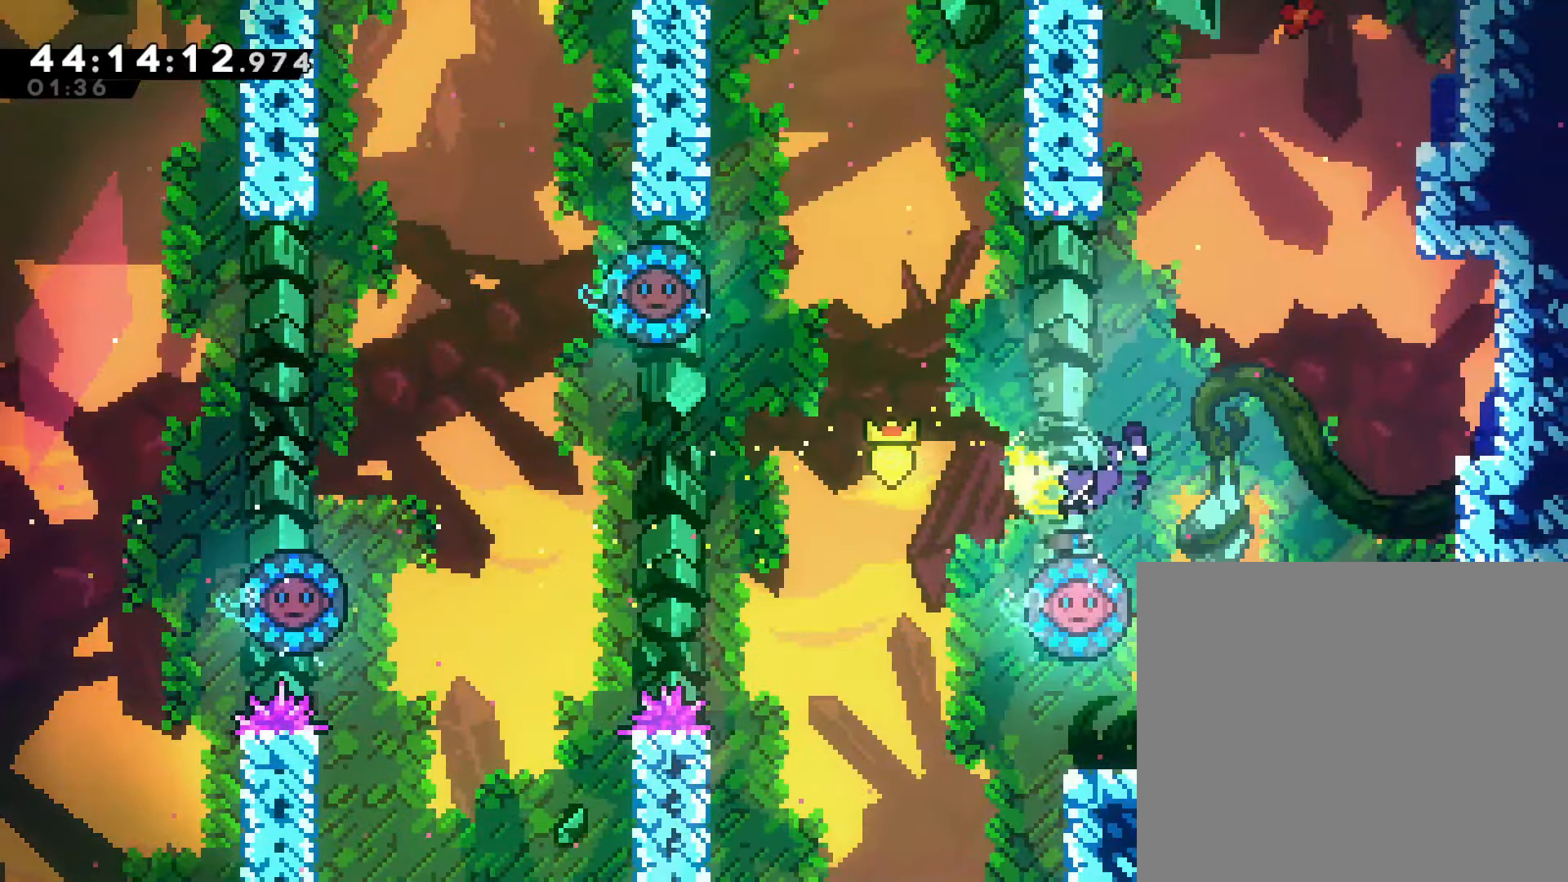
{"buttons": [], "left_stick": "right", "events": [[17, "SQUARE", "down"], [133, "SQUARE", "up"], [500, "left_stick", "right"]]}
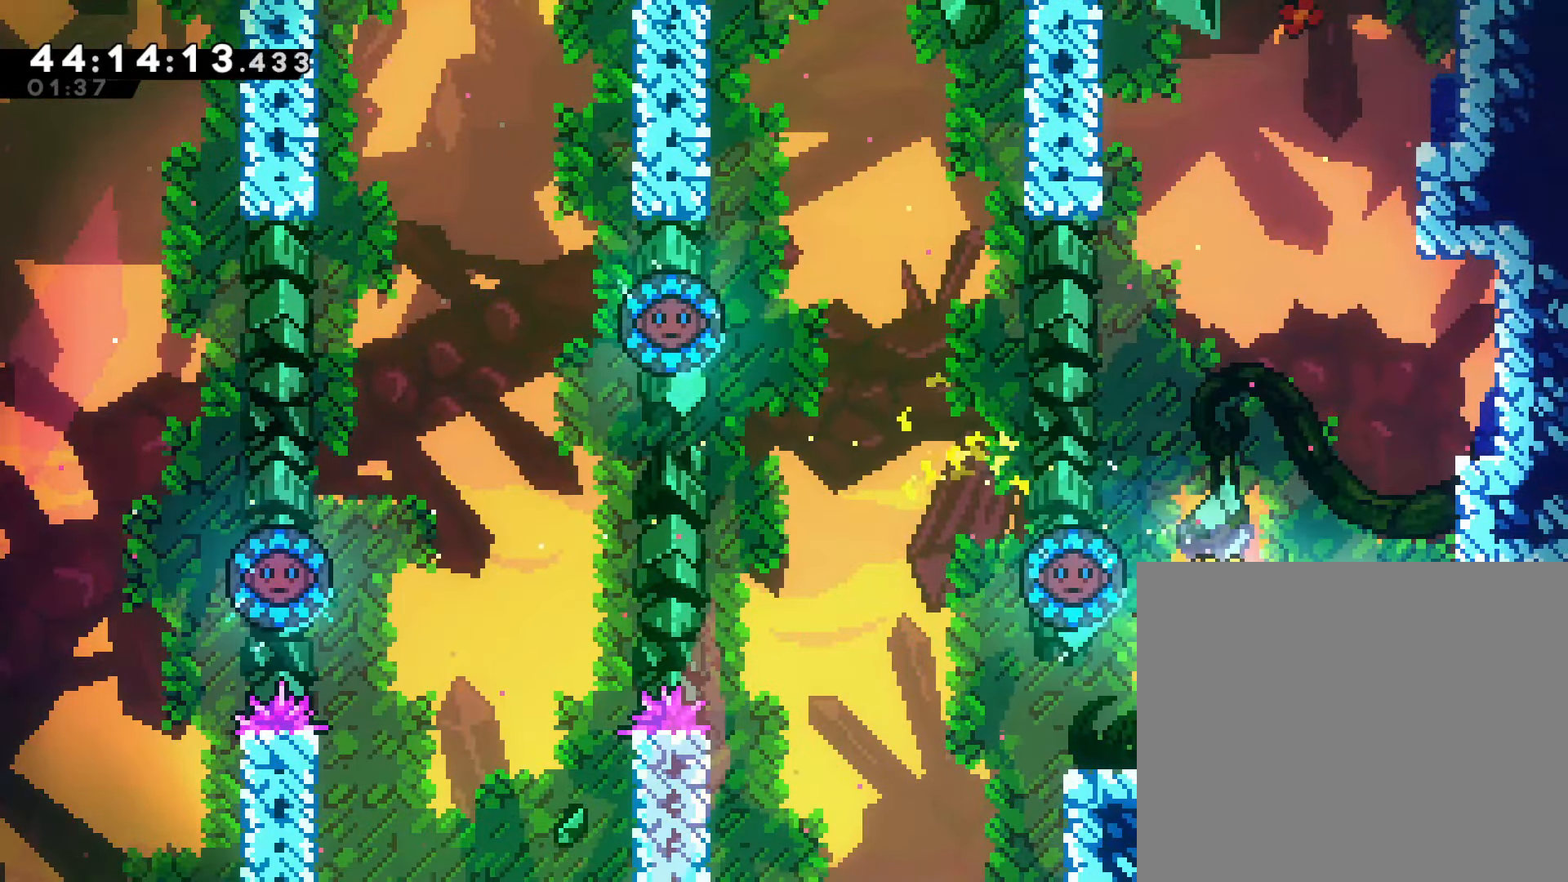
{"buttons": ["SQUARE"], "left_stick": "right", "events": [[117, "CROSS", "down"], [233, "CROSS", "up"], [400, "SQUARE", "down"]]}
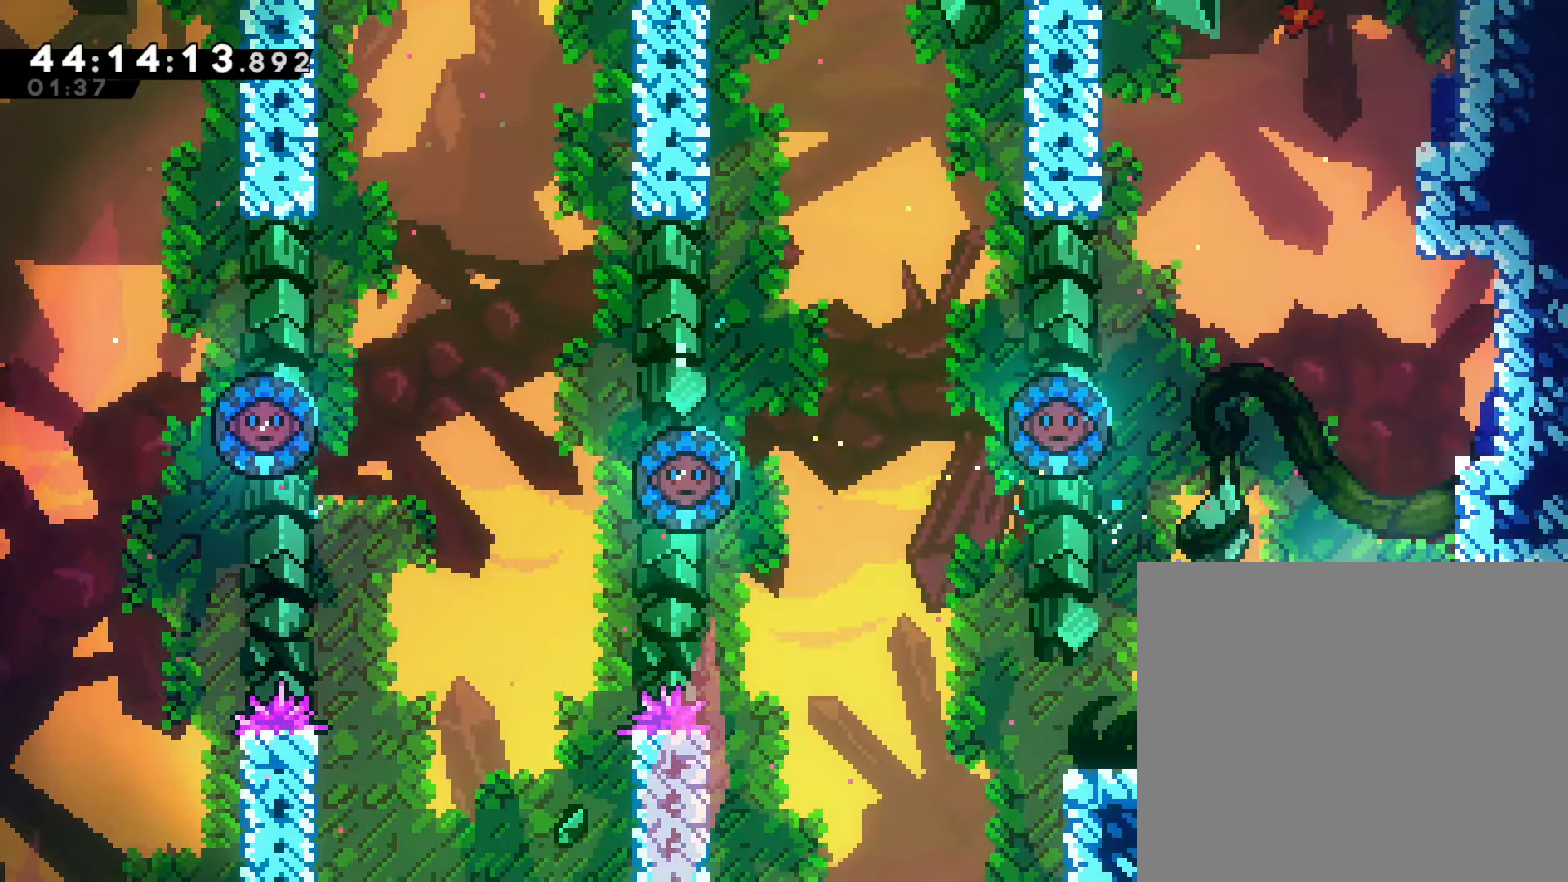
{"buttons": [], "left_stick": "right", "events": [[17, "SQUARE", "up"]]}
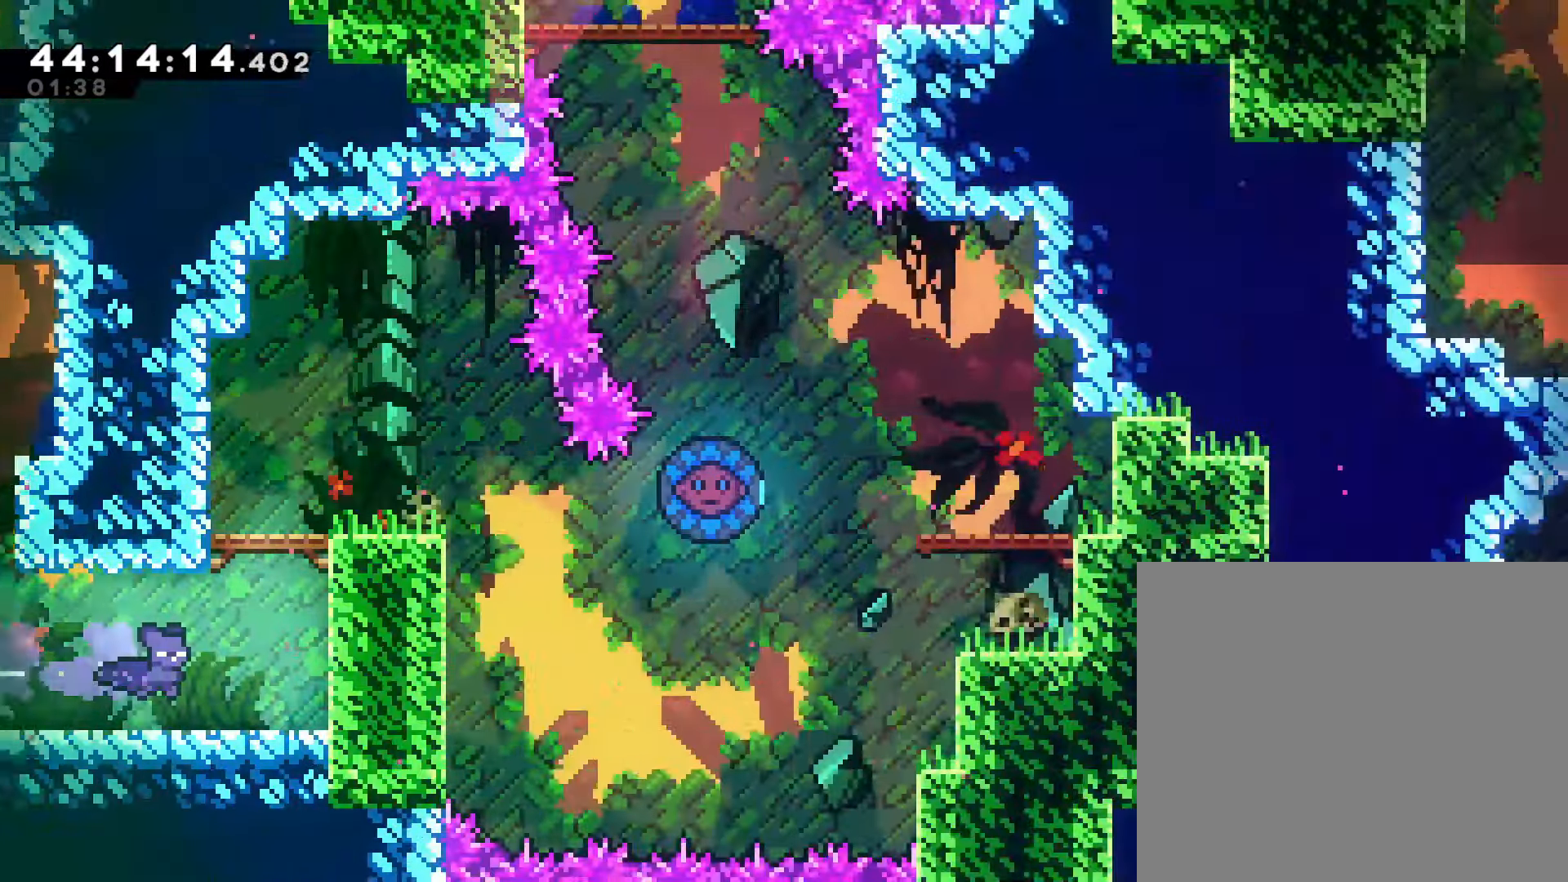
{"buttons": ["CROSS"], "left_stick": "right", "events": [[333, "left_stick", "center"], [400, "left_stick", "right"], [483, "CROSS", "down"]]}
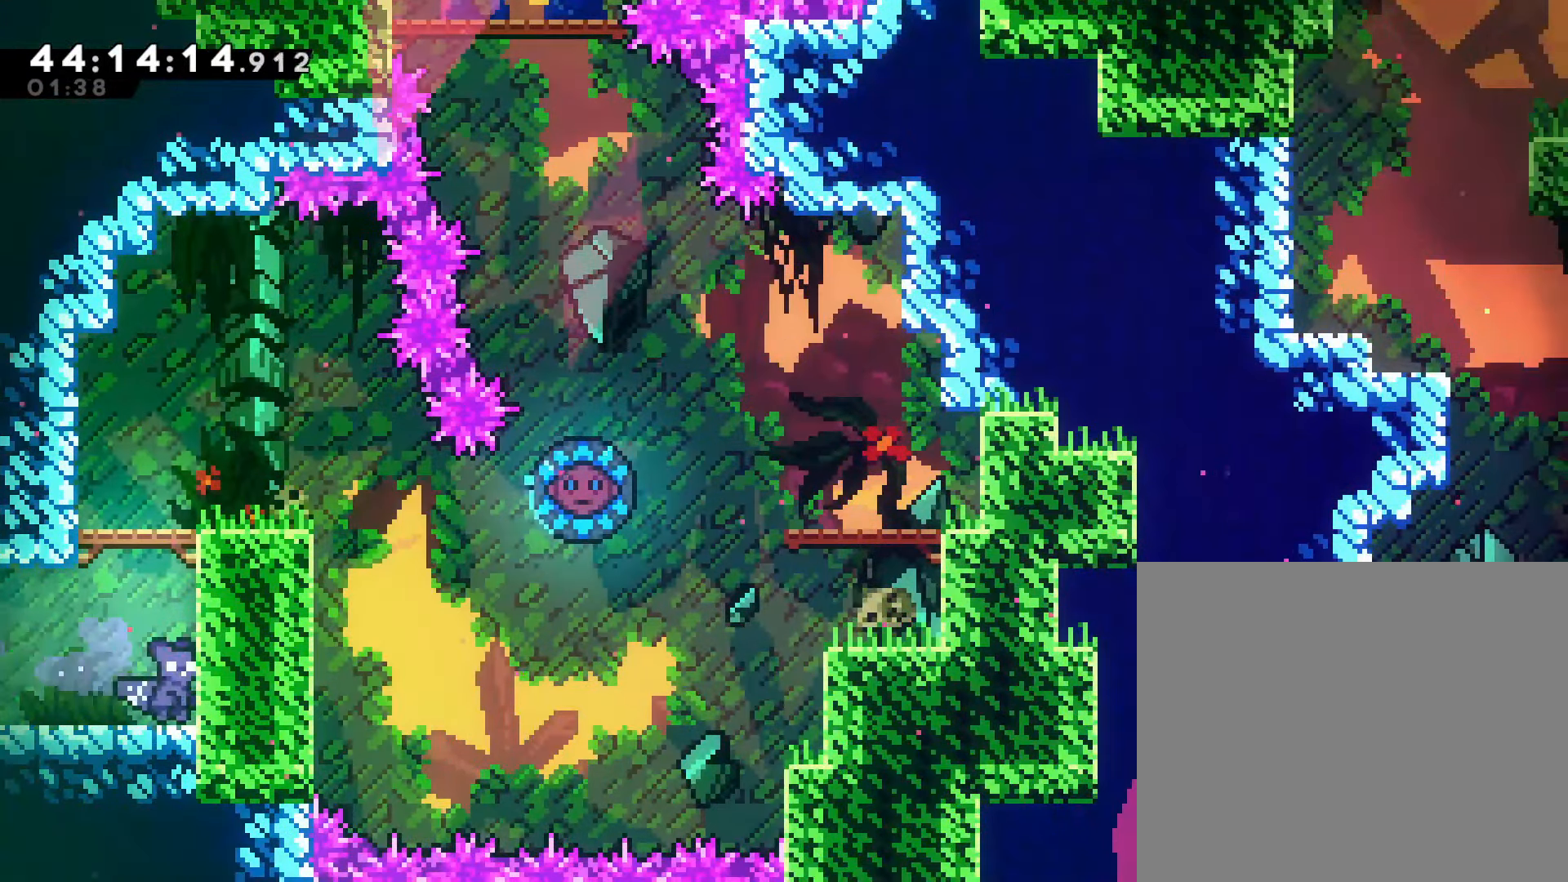
{"buttons": [], "left_stick": "right", "events": [[100, "CROSS", "up"], [150, "R2", "down"], [183, "CROSS", "down"], [367, "CROSS", "up"], [450, "R2", "up"]]}
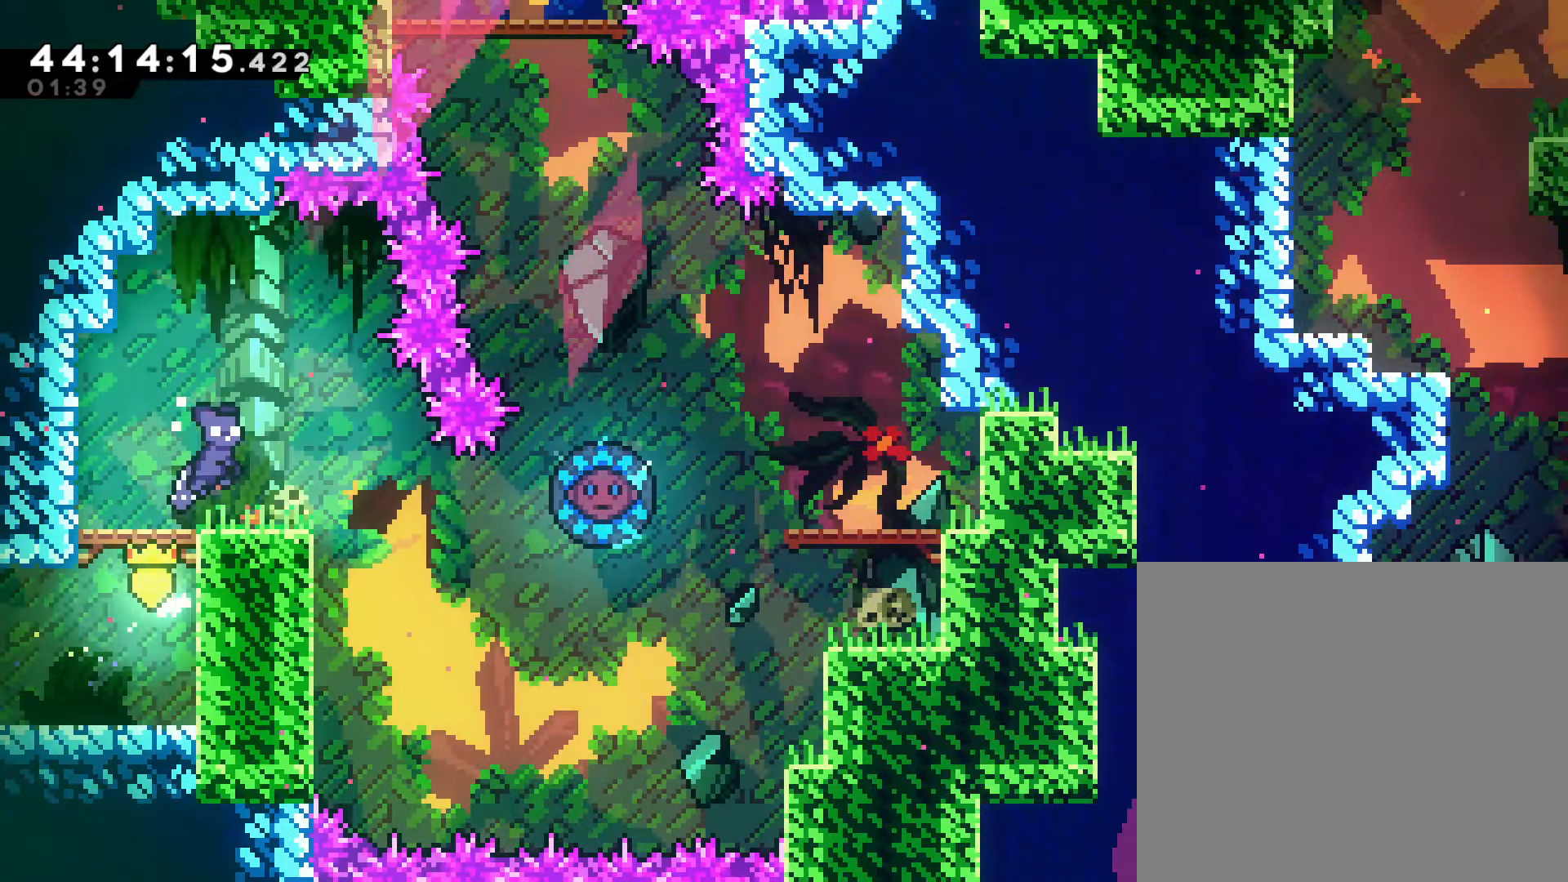
{"buttons": [], "left_stick": "right", "events": [[67, "left_stick", "center"], [167, "left_stick", "right"]]}
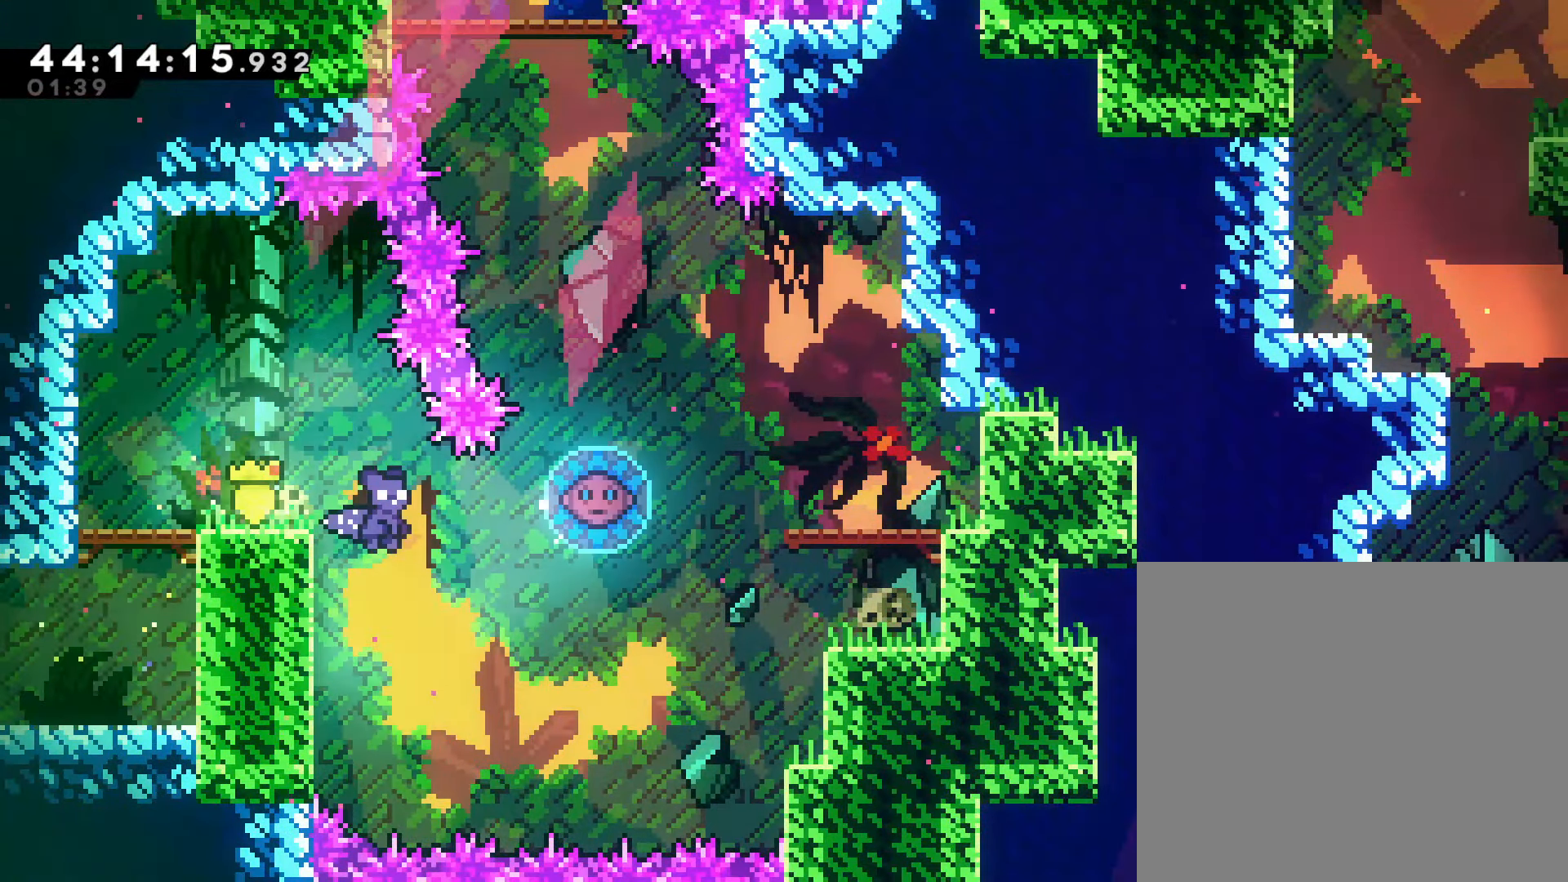
{"buttons": ["R2"], "left_stick": "right", "events": [[167, "SQUARE", "down"], [350, "SQUARE", "up"], [500, "R2", "down"]]}
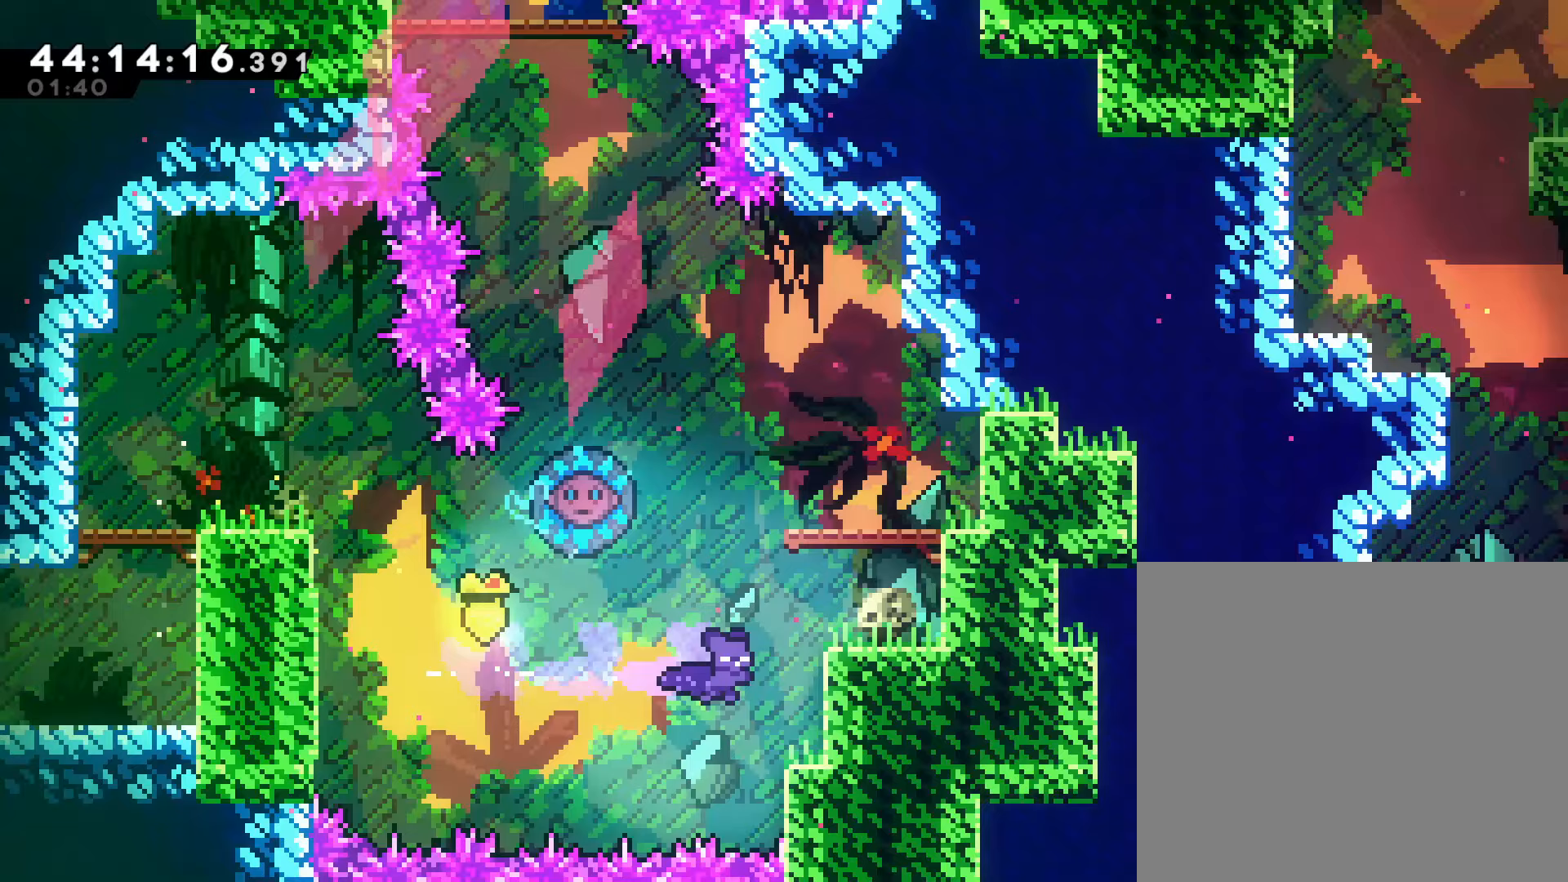
{"buttons": [], "left_stick": "center", "events": [[100, "CROSS", "down"], [417, "CROSS", "up"], [467, "R2", "up"], [500, "left_stick", "center"]]}
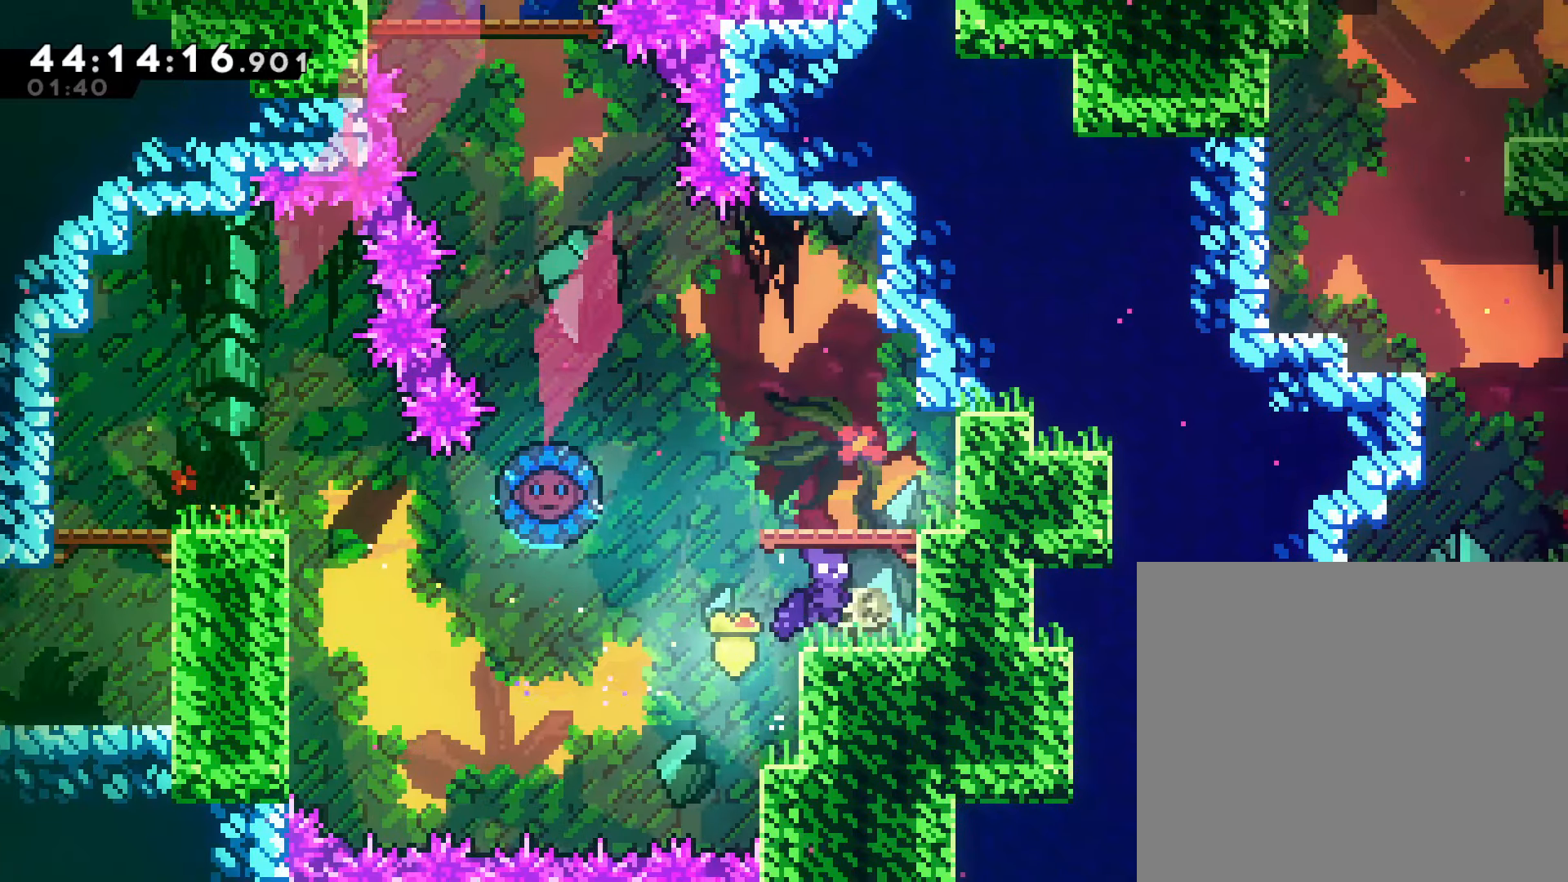
{"buttons": [], "left_stick": "left", "events": [[133, "CROSS", "down"], [350, "CROSS", "up"], [500, "left_stick", "left"]]}